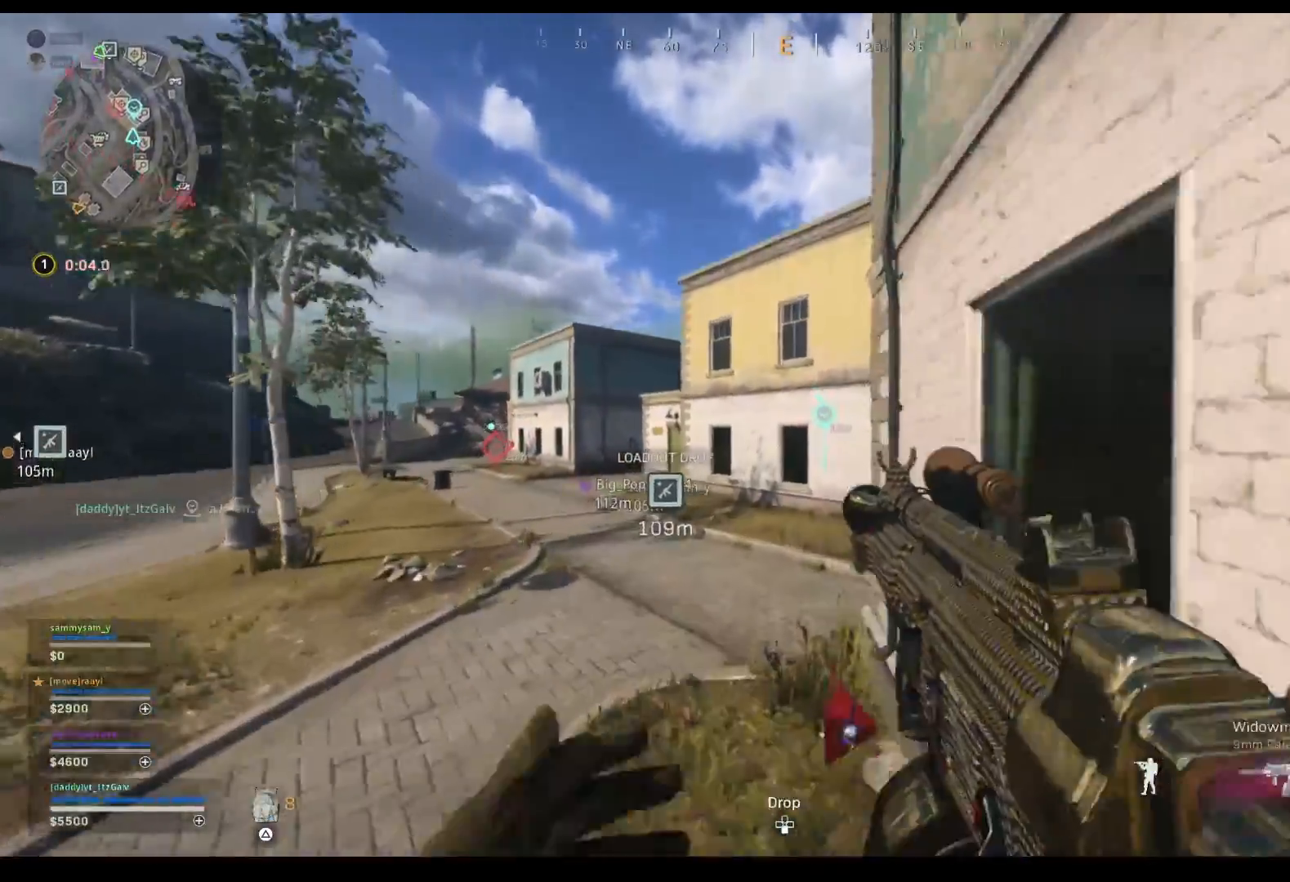
Gameplay with a controller (PlayStation layout); each line is a JSON object with the inputs held at the frame after it. "events" lists button and stick changes between this image and that frame as [ms after this image, input, new state], when the widget could be followed in between. Not read: L3 R3.
{"buttons": ["L1"], "left_stick": "up", "right_stick": "center", "events": []}
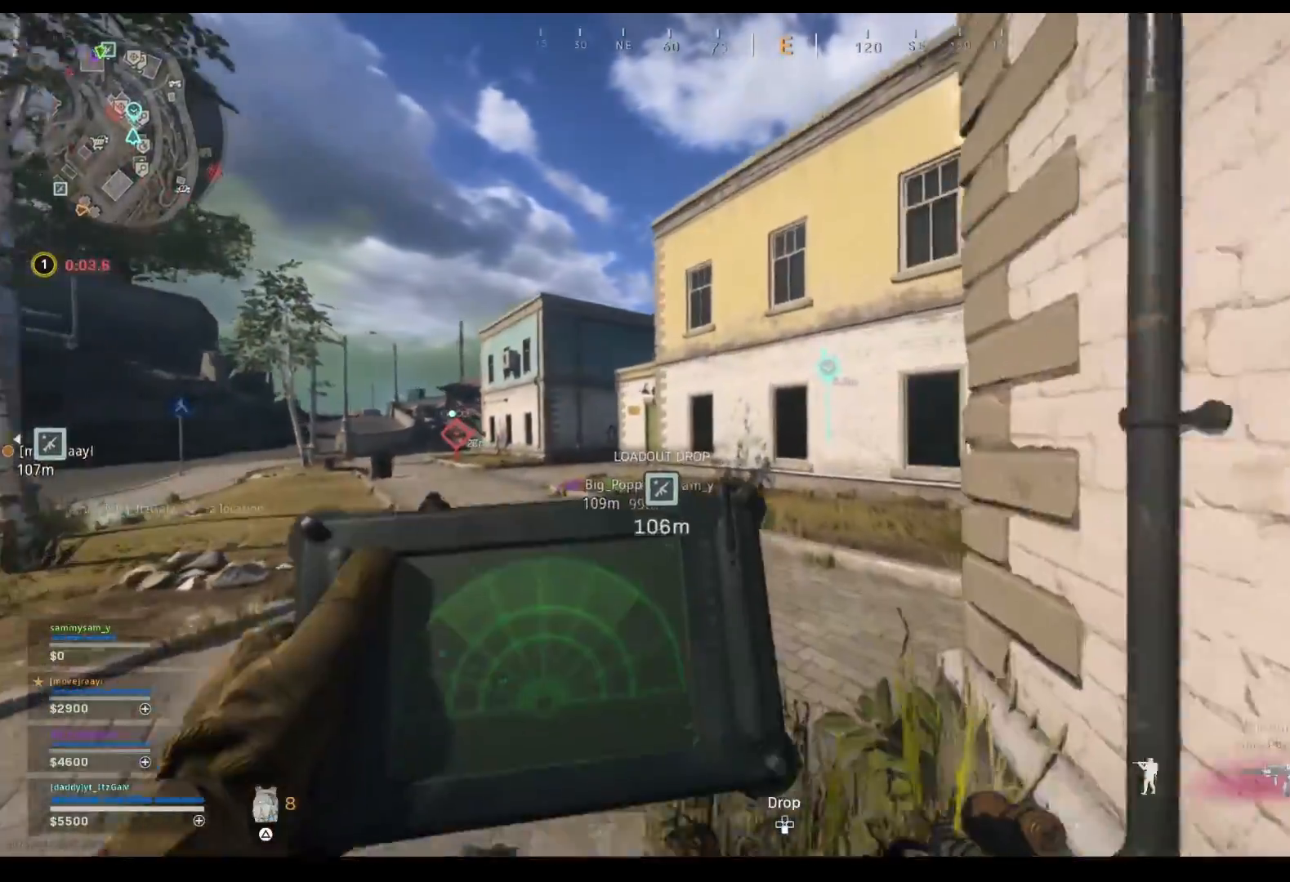
{"buttons": ["L1"], "left_stick": "up", "right_stick": "center", "events": []}
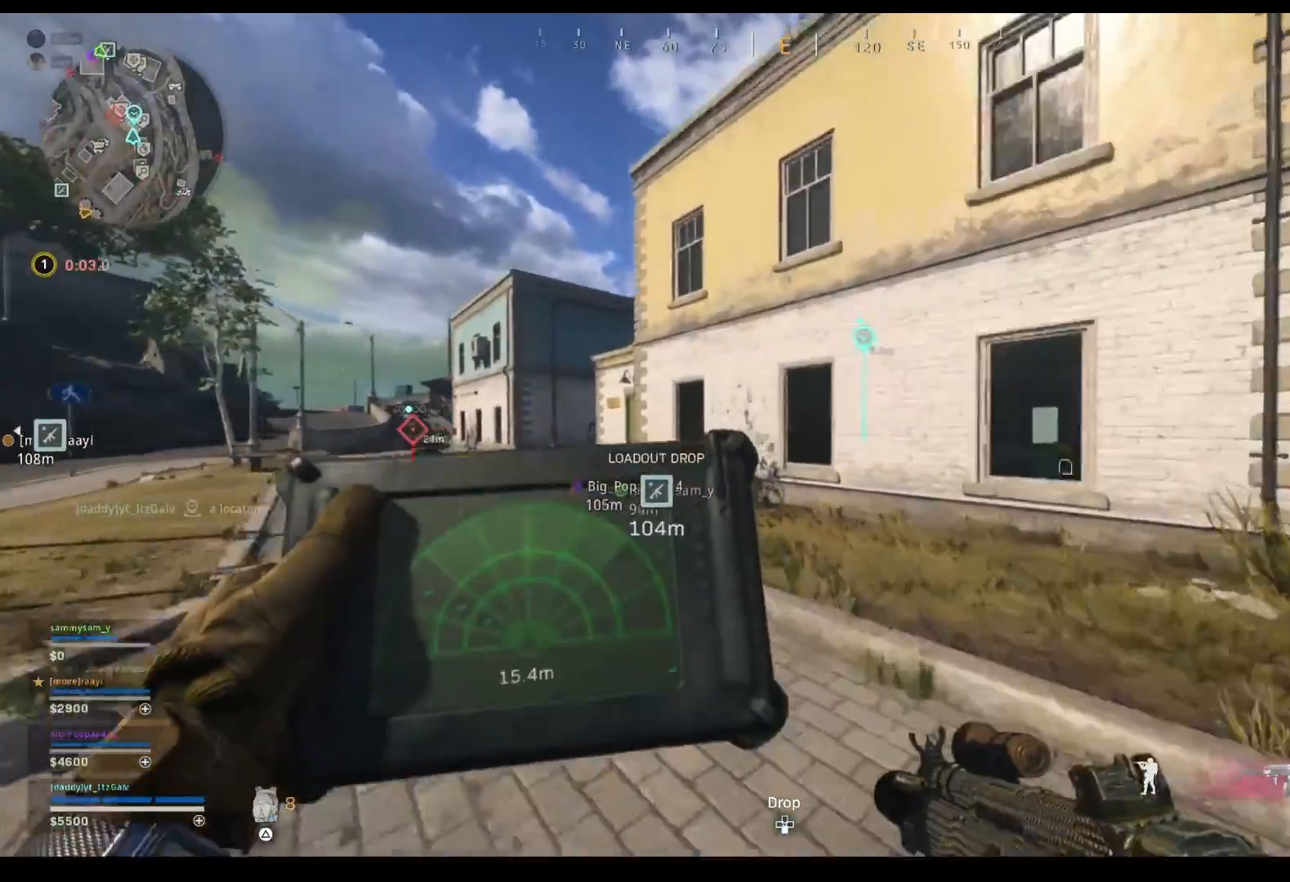
{"buttons": ["L1"], "left_stick": "up", "right_stick": "center", "events": []}
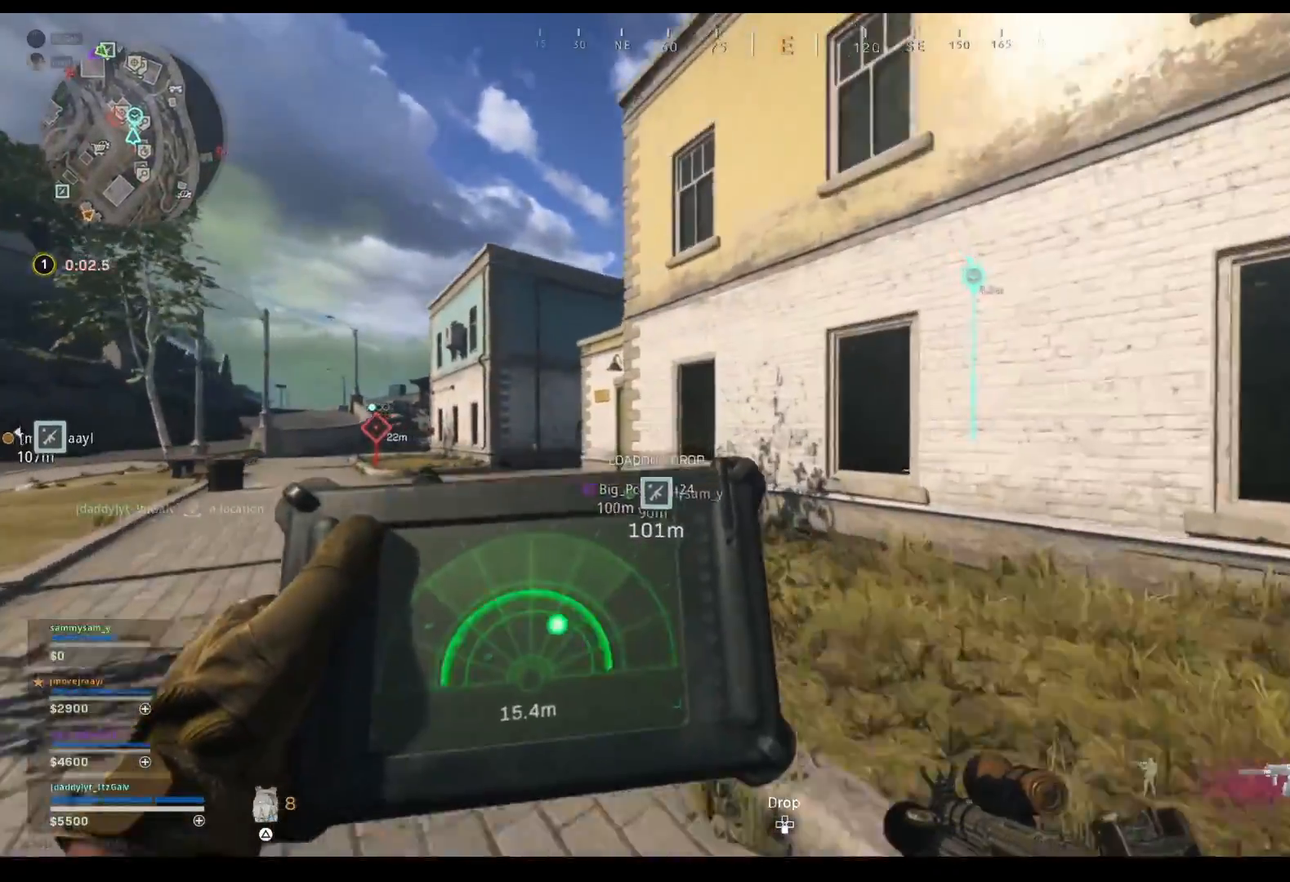
{"buttons": [], "left_stick": "up", "right_stick": "right", "events": [[233, "L1", "up"], [233, "right_stick", "right"], [400, "right_stick", "center"], [500, "right_stick", "right"]]}
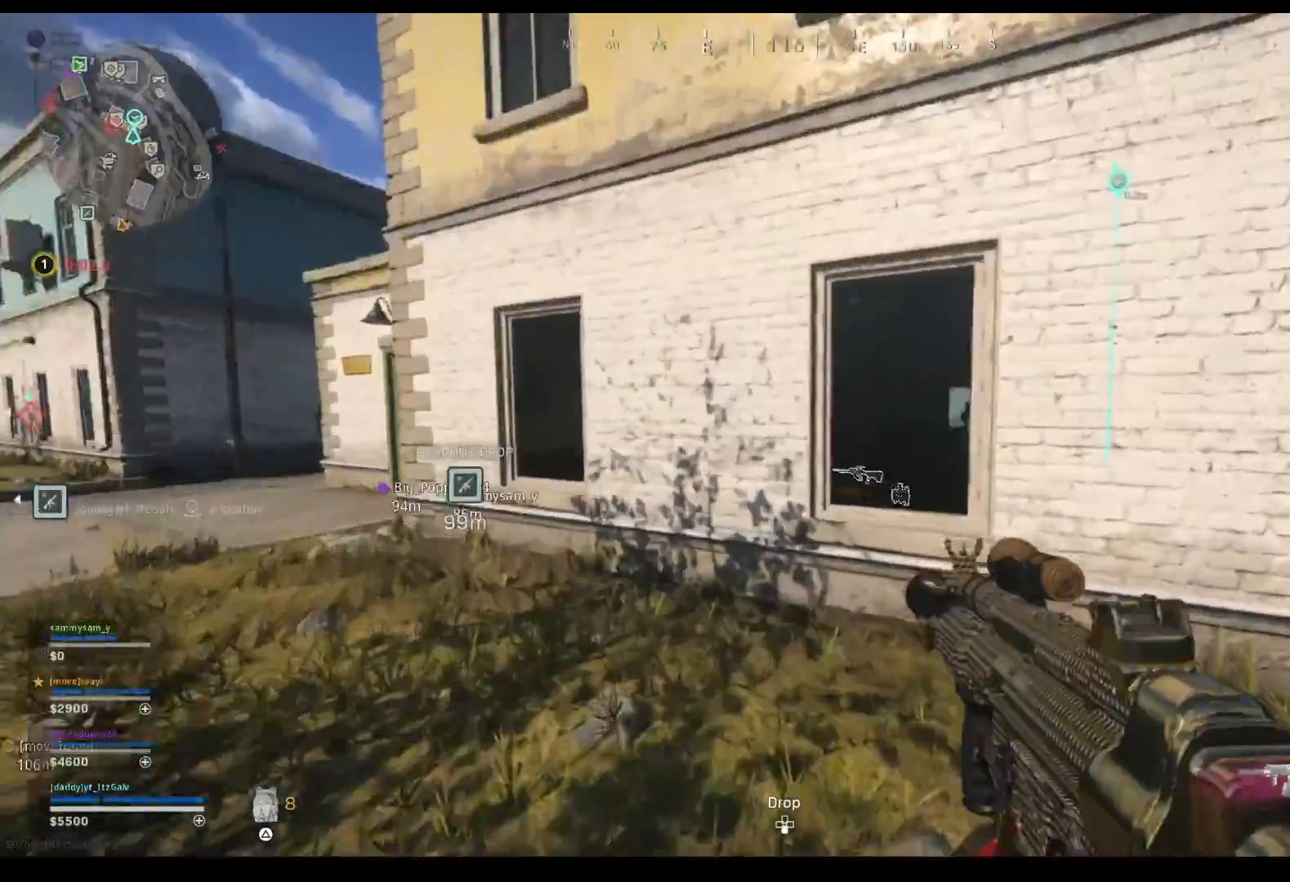
{"buttons": [], "left_stick": "up-right", "right_stick": "right", "events": [[167, "right_stick", "center"], [333, "CROSS", "down"], [400, "CROSS", "up"], [400, "left_stick", "up-right"], [500, "right_stick", "right"]]}
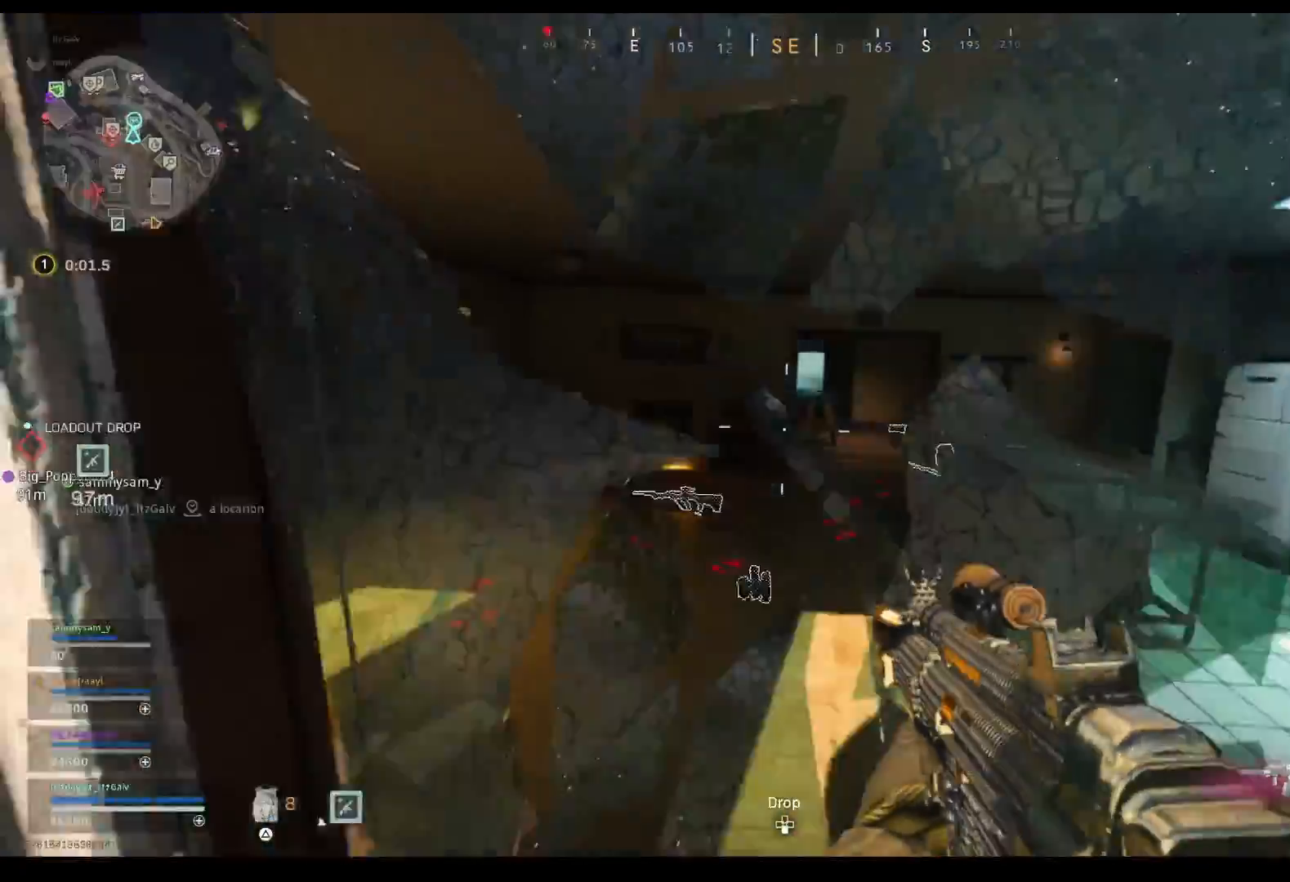
{"buttons": ["L2", "R2"], "left_stick": "right", "right_stick": "center", "events": [[133, "L2", "down"], [133, "right_stick", "center"], [167, "R2", "down"], [267, "left_stick", "right"], [300, "right_stick", "left"], [400, "right_stick", "center"]]}
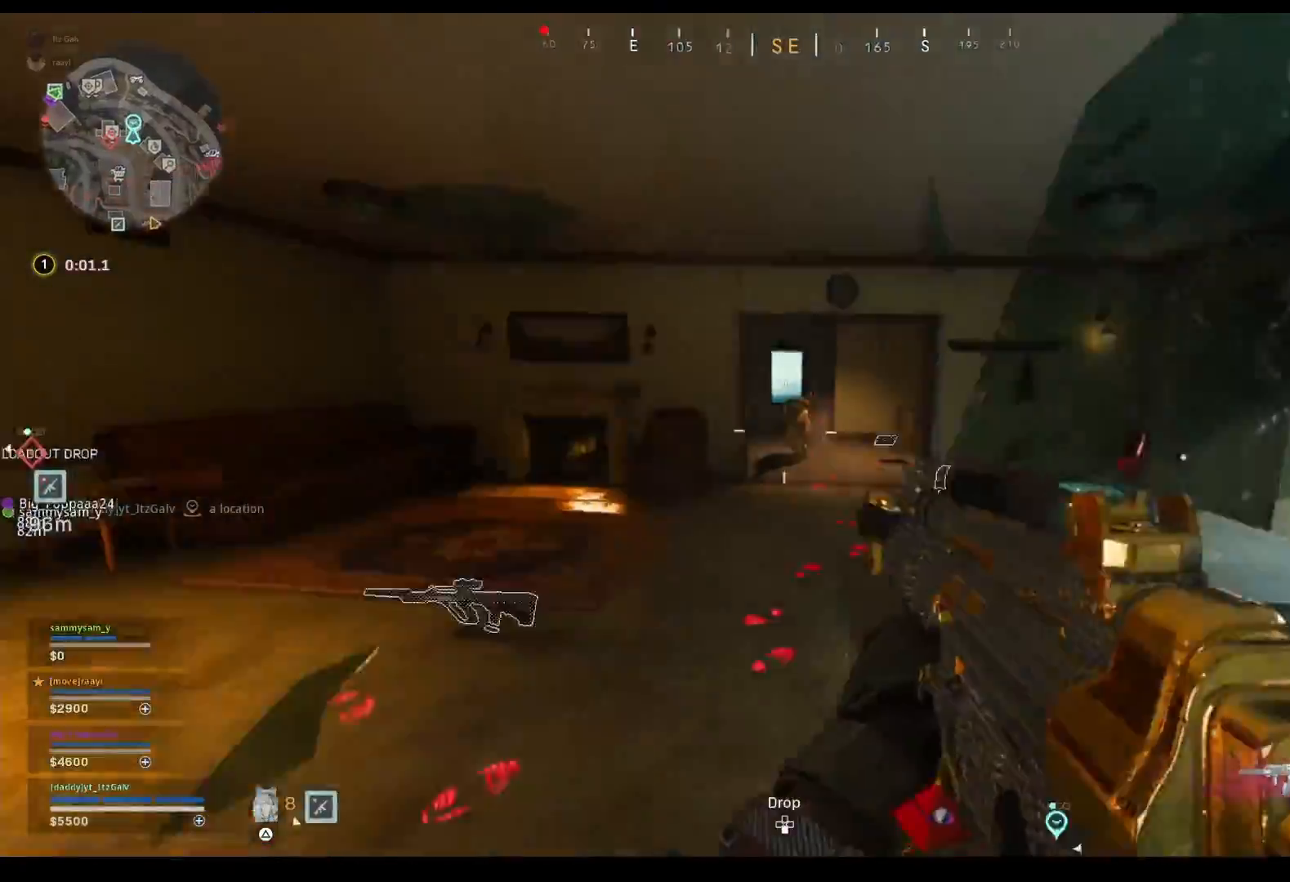
{"buttons": ["L2", "R2"], "left_stick": "right", "right_stick": "down-left", "events": [[167, "right_stick", "left"], [267, "right_stick", "center"], [333, "right_stick", "down-left"]]}
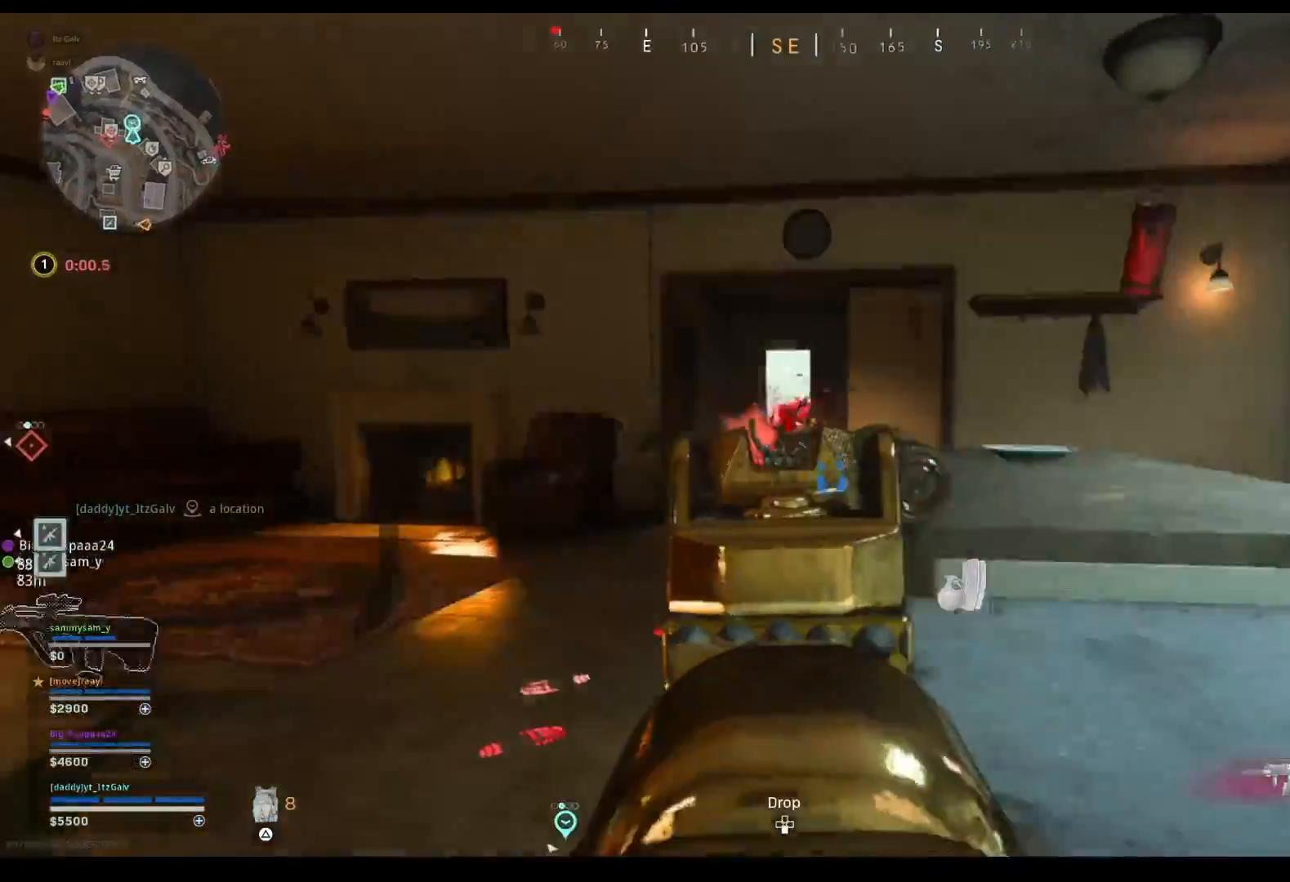
{"buttons": ["L2", "R2"], "left_stick": "left", "right_stick": "right", "events": [[100, "right_stick", "down-right"], [167, "left_stick", "down-right"], [267, "right_stick", "right"], [333, "left_stick", "down-left"], [400, "left_stick", "left"]]}
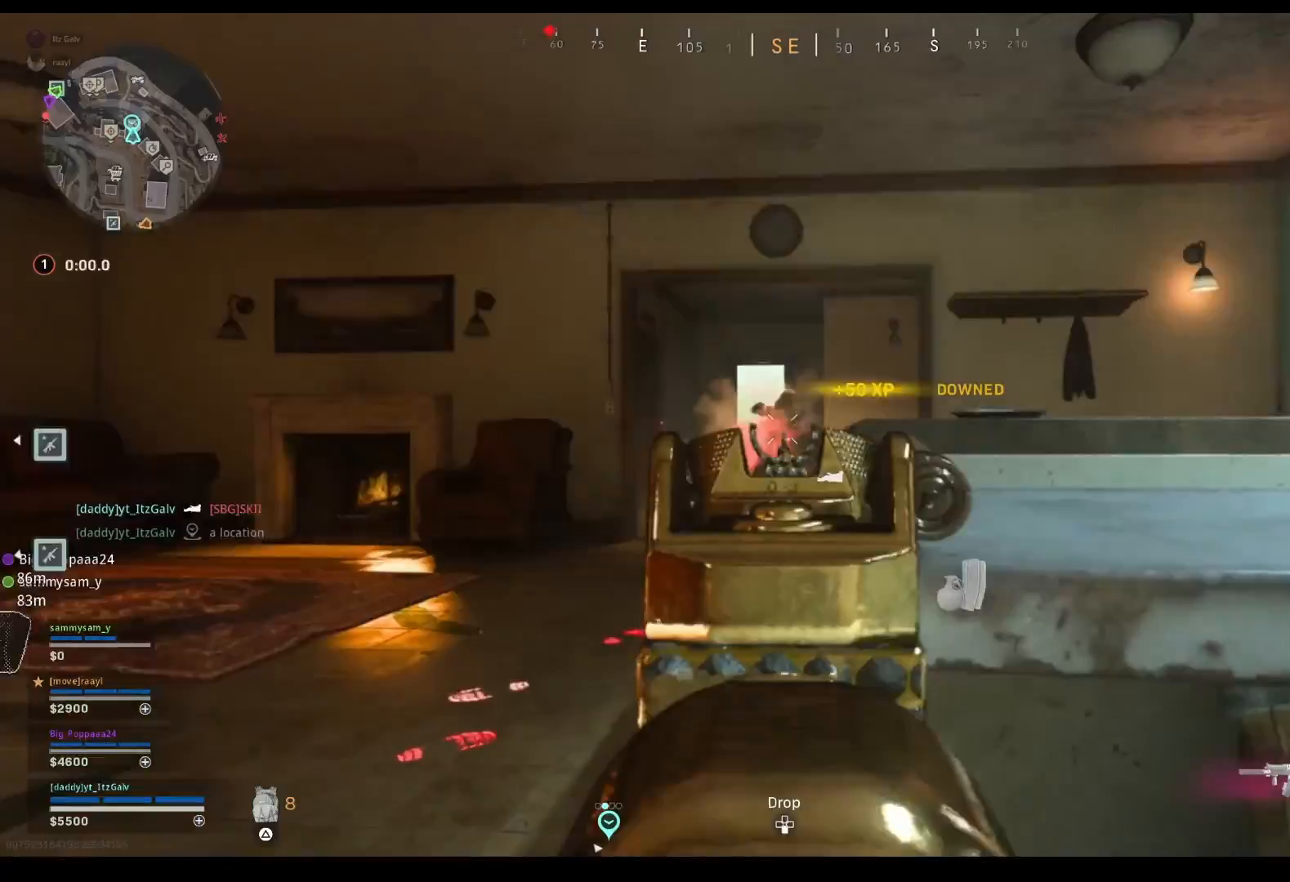
{"buttons": [], "left_stick": "up", "right_stick": "right", "events": [[67, "right_stick", "center"], [100, "L2", "up"], [133, "CROSS", "down"], [133, "R2", "up"], [200, "left_stick", "up-left"], [233, "CROSS", "up"], [267, "right_stick", "down-left"], [367, "right_stick", "center"], [400, "left_stick", "up"], [500, "right_stick", "right"]]}
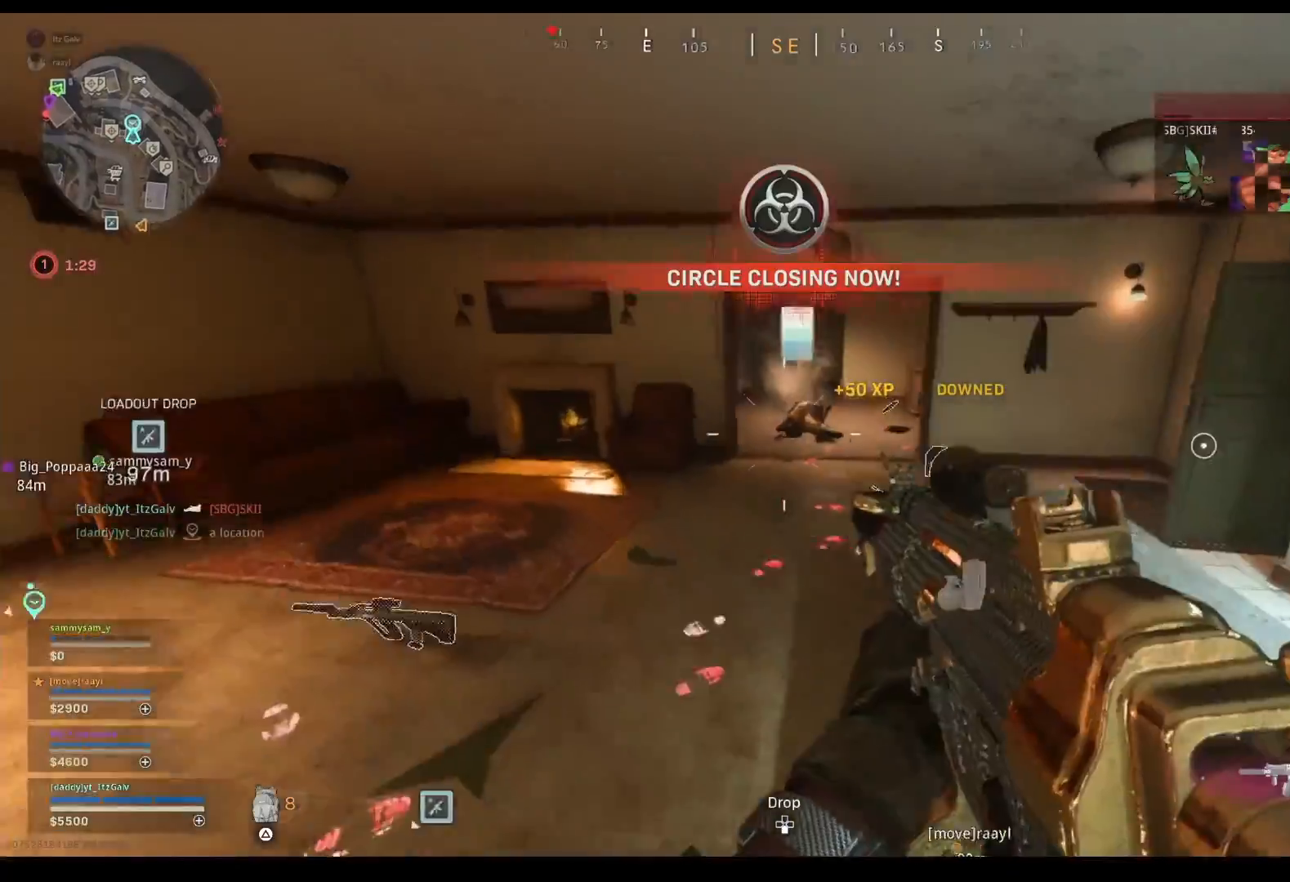
{"buttons": [], "left_stick": "up", "right_stick": "center", "events": [[200, "R1", "down"], [333, "R1", "up"], [367, "right_stick", "up"], [500, "right_stick", "center"]]}
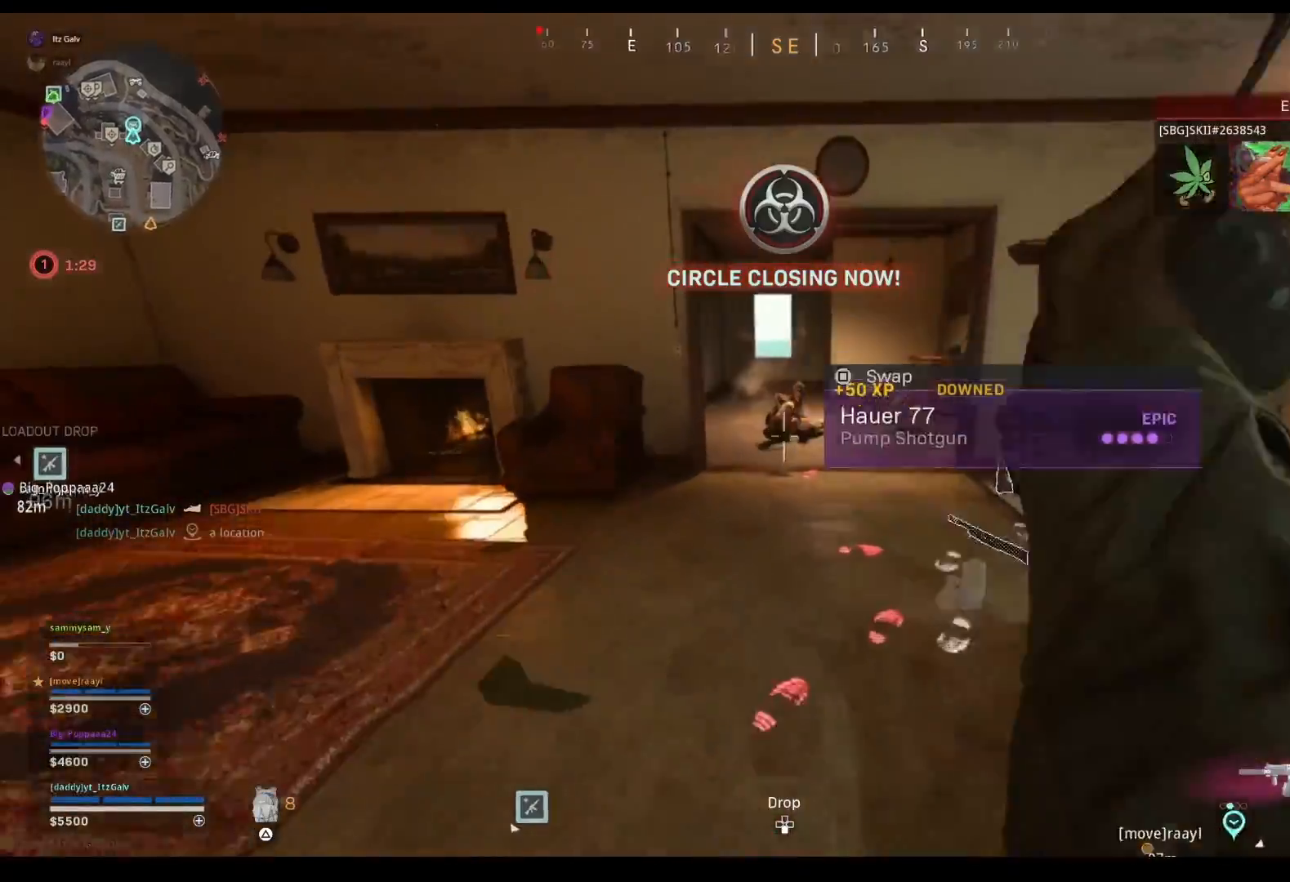
{"buttons": [], "left_stick": "up", "right_stick": "center", "events": []}
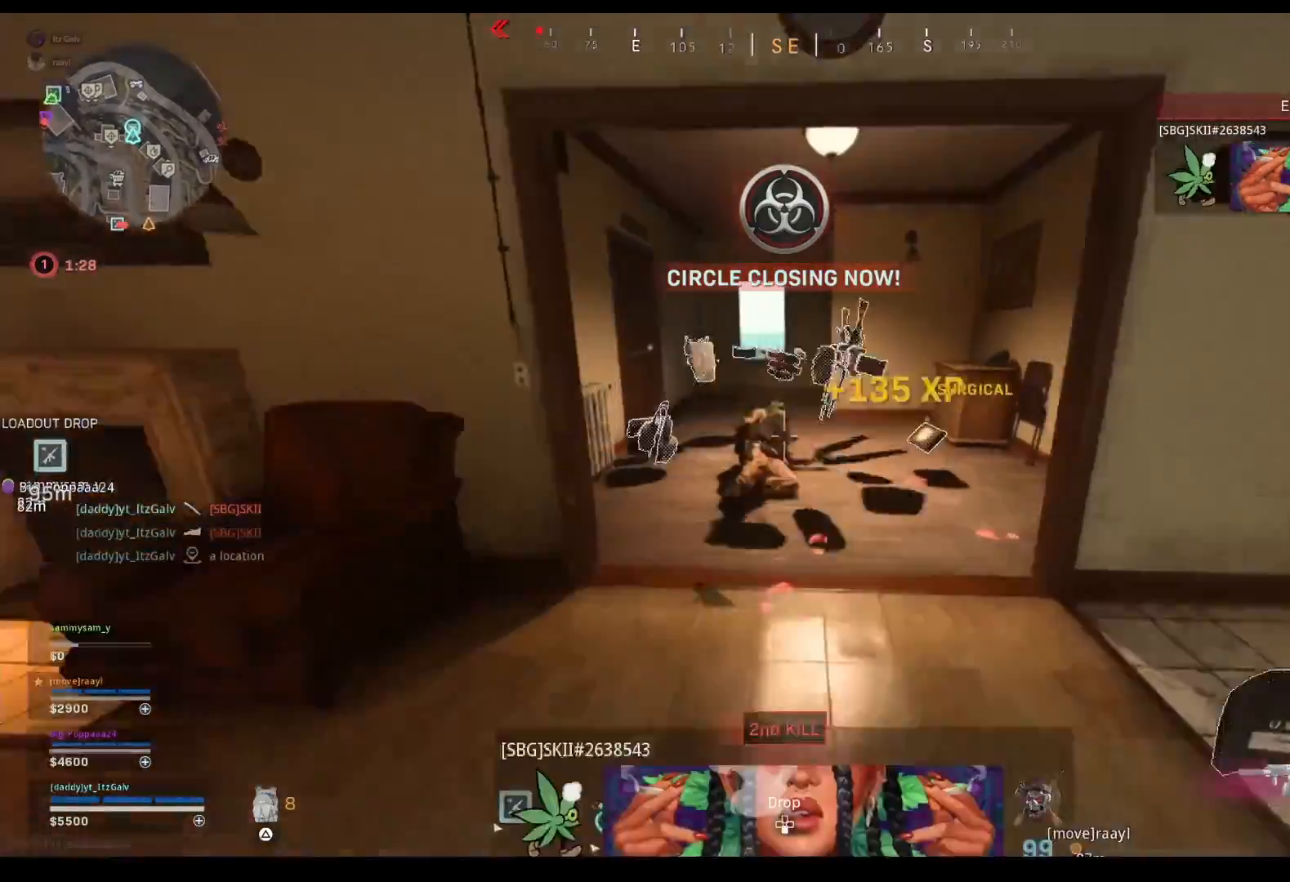
{"buttons": [], "left_stick": "up", "right_stick": "center", "events": [[67, "right_stick", "left"], [133, "right_stick", "center"], [333, "right_stick", "left"], [467, "right_stick", "center"]]}
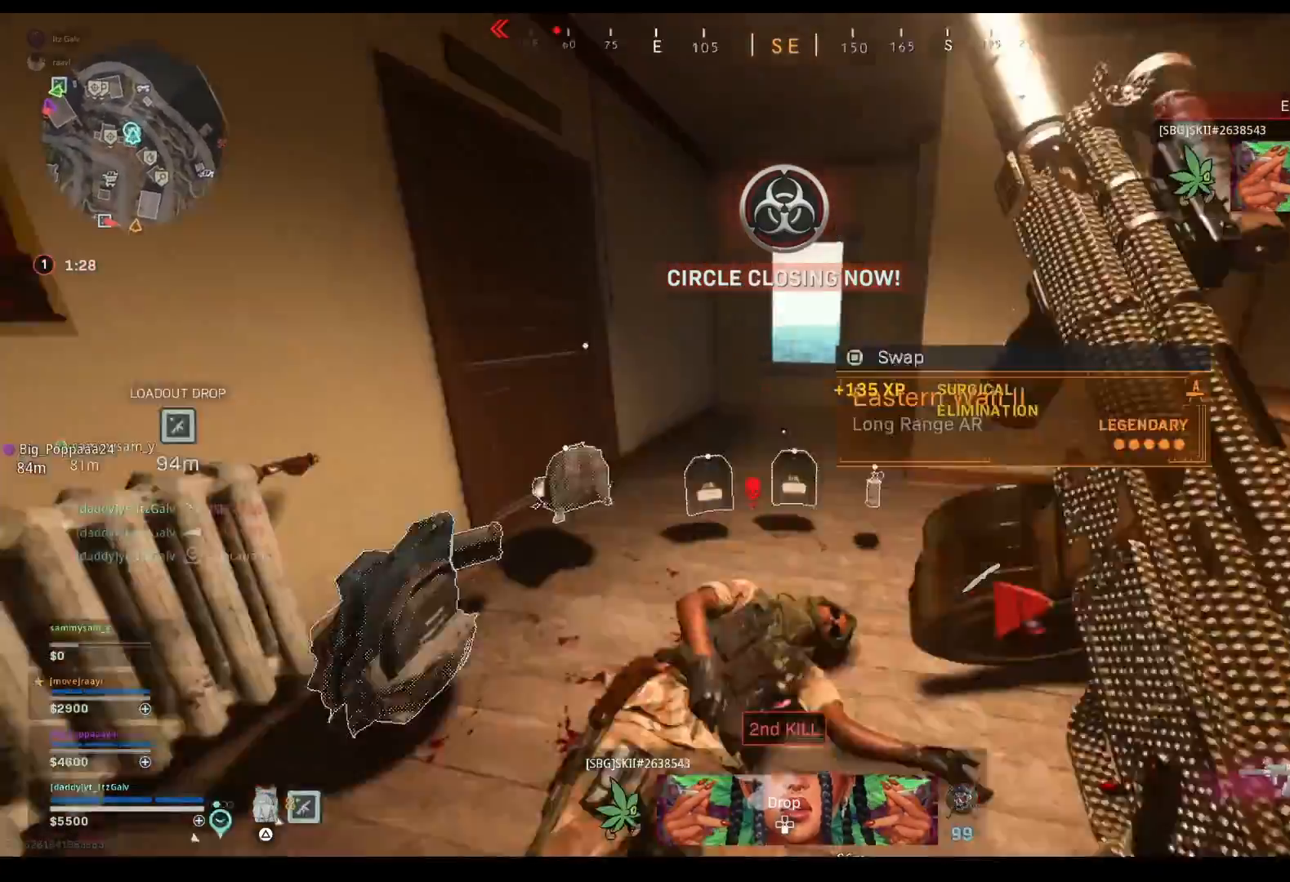
{"buttons": [], "left_stick": "down-left", "right_stick": "center", "events": [[33, "right_stick", "left"], [267, "left_stick", "right"], [367, "left_stick", "down"], [433, "left_stick", "down-left"], [467, "right_stick", "center"]]}
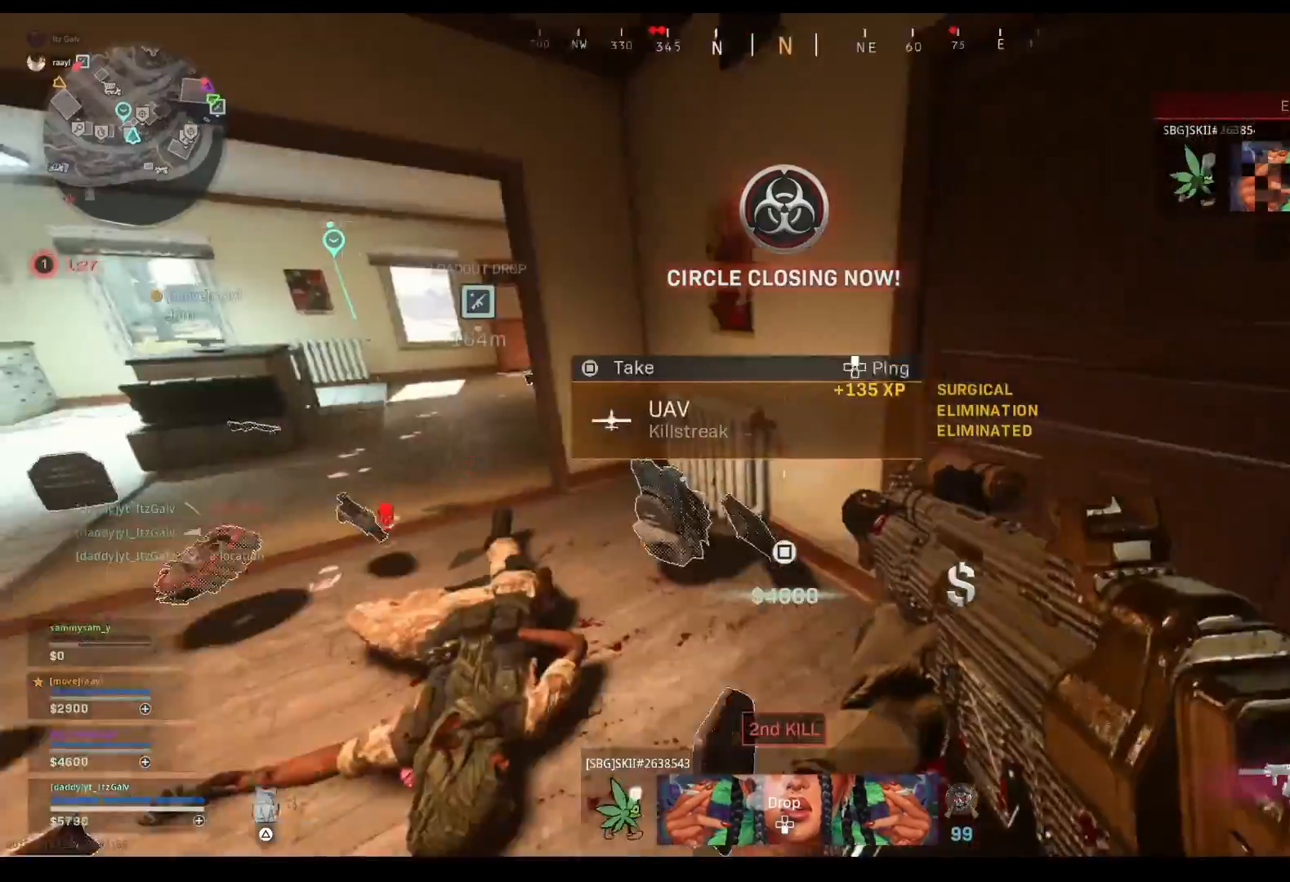
{"buttons": [], "left_stick": "up-left", "right_stick": "left", "events": [[33, "left_stick", "left"], [133, "left_stick", "up"], [467, "left_stick", "up-left"], [467, "right_stick", "left"]]}
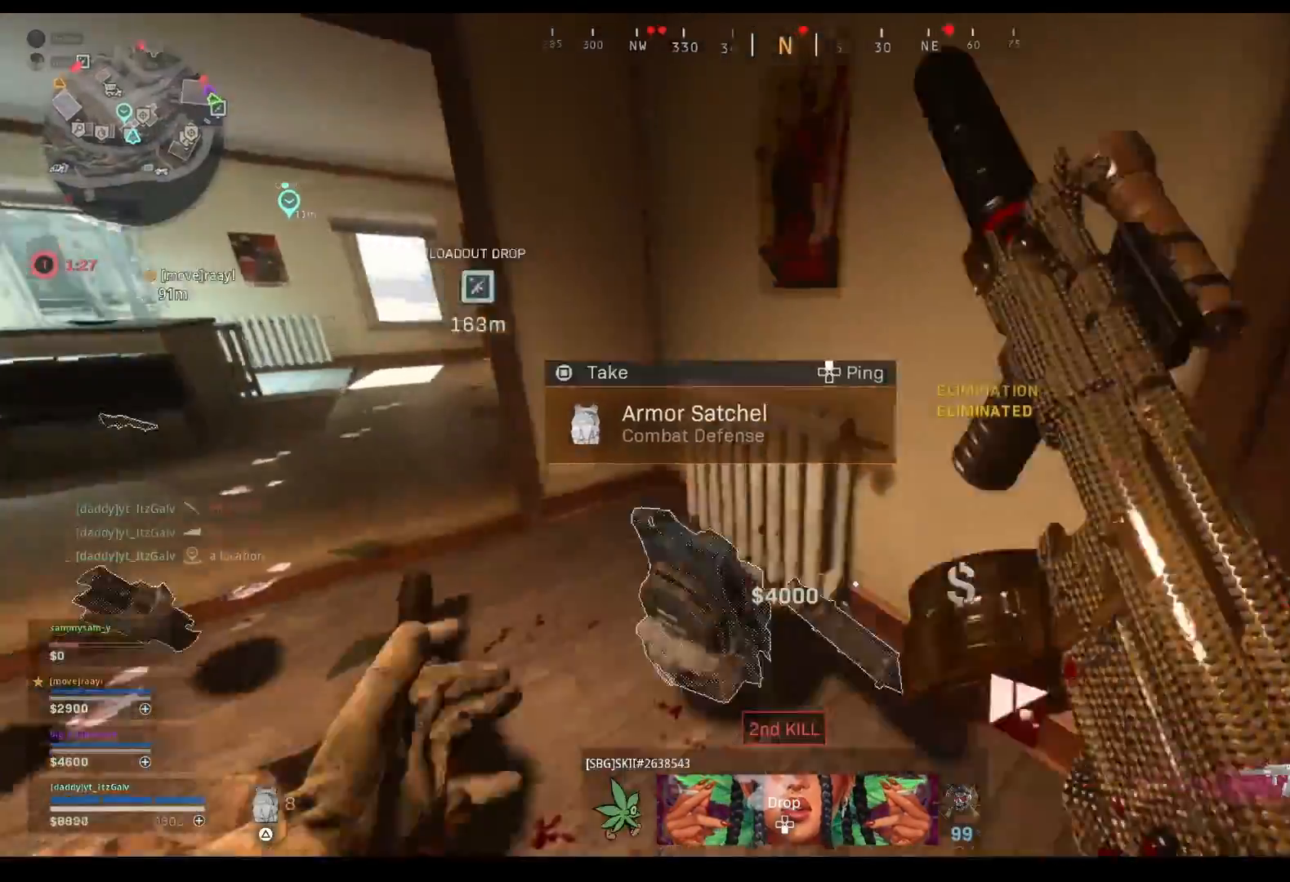
{"buttons": [], "left_stick": "down-right", "right_stick": "center", "events": [[33, "left_stick", "down-left"], [133, "left_stick", "down"], [200, "right_stick", "center"], [333, "right_stick", "right"], [367, "left_stick", "down-right"], [467, "right_stick", "center"]]}
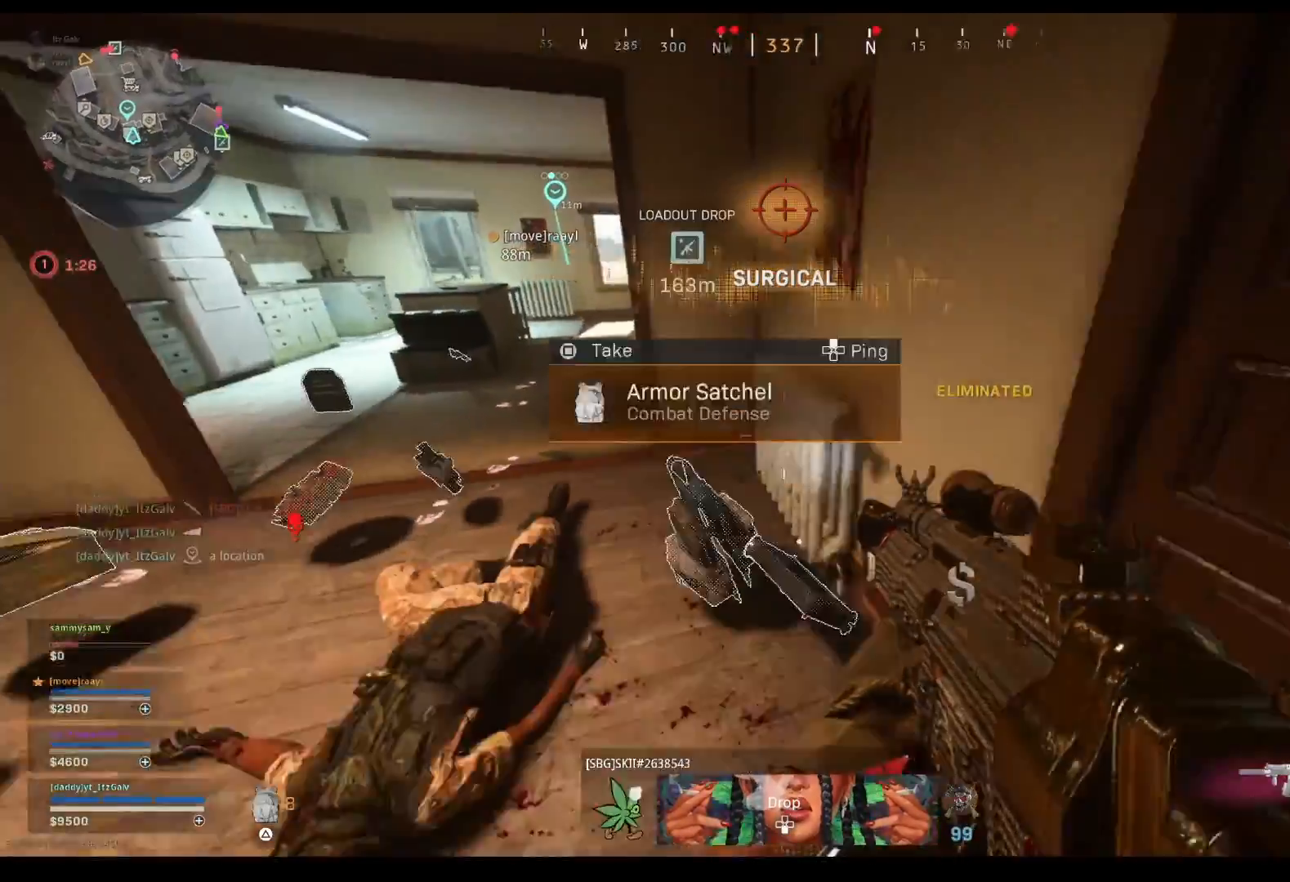
{"buttons": [], "left_stick": "down-left", "right_stick": "center", "events": [[133, "left_stick", "center"], [400, "SQUARE", "down"], [467, "SQUARE", "up"], [500, "left_stick", "down-left"]]}
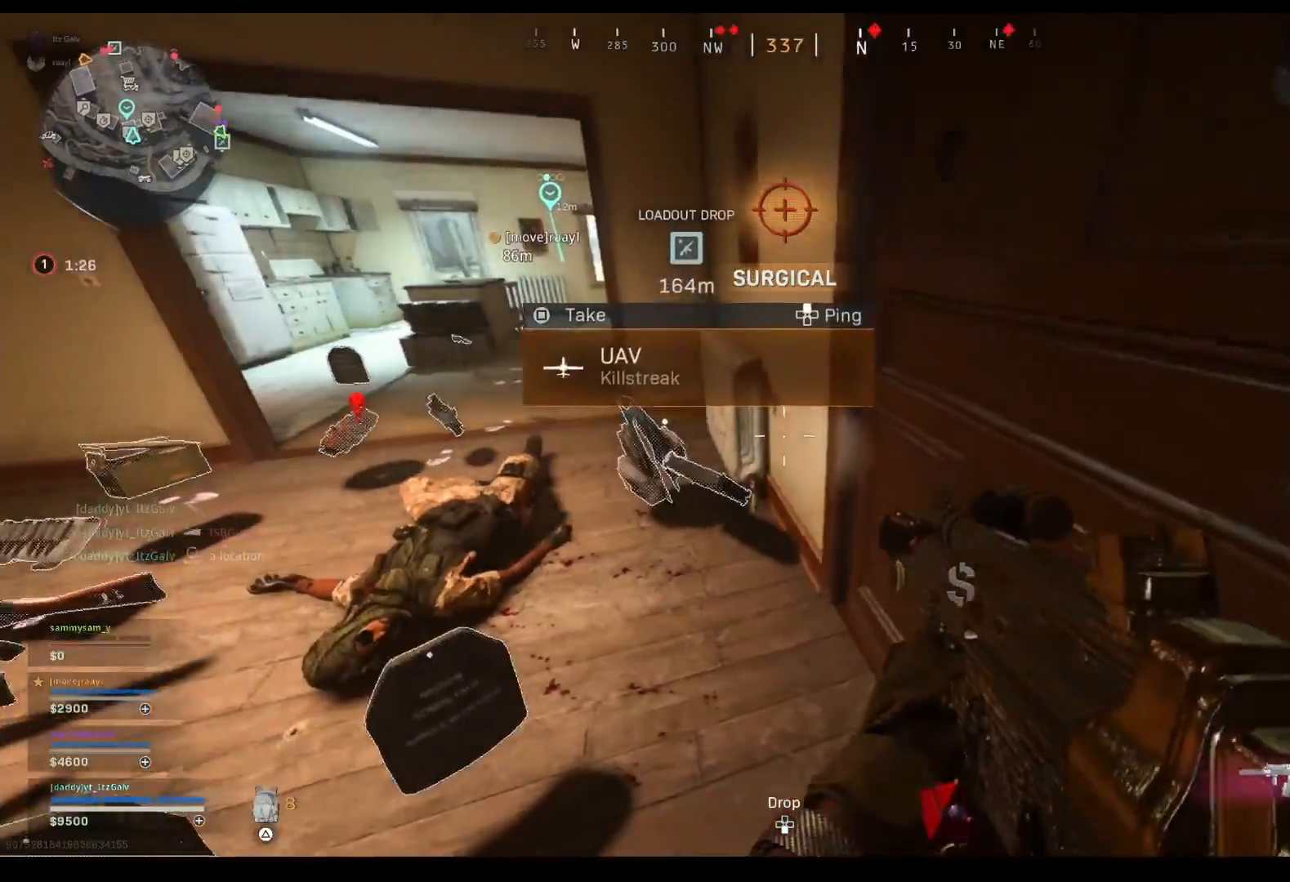
{"buttons": [], "left_stick": "down-right", "right_stick": "center", "events": [[133, "right_stick", "left"], [167, "left_stick", "down"], [267, "left_stick", "down-right"], [267, "right_stick", "center"]]}
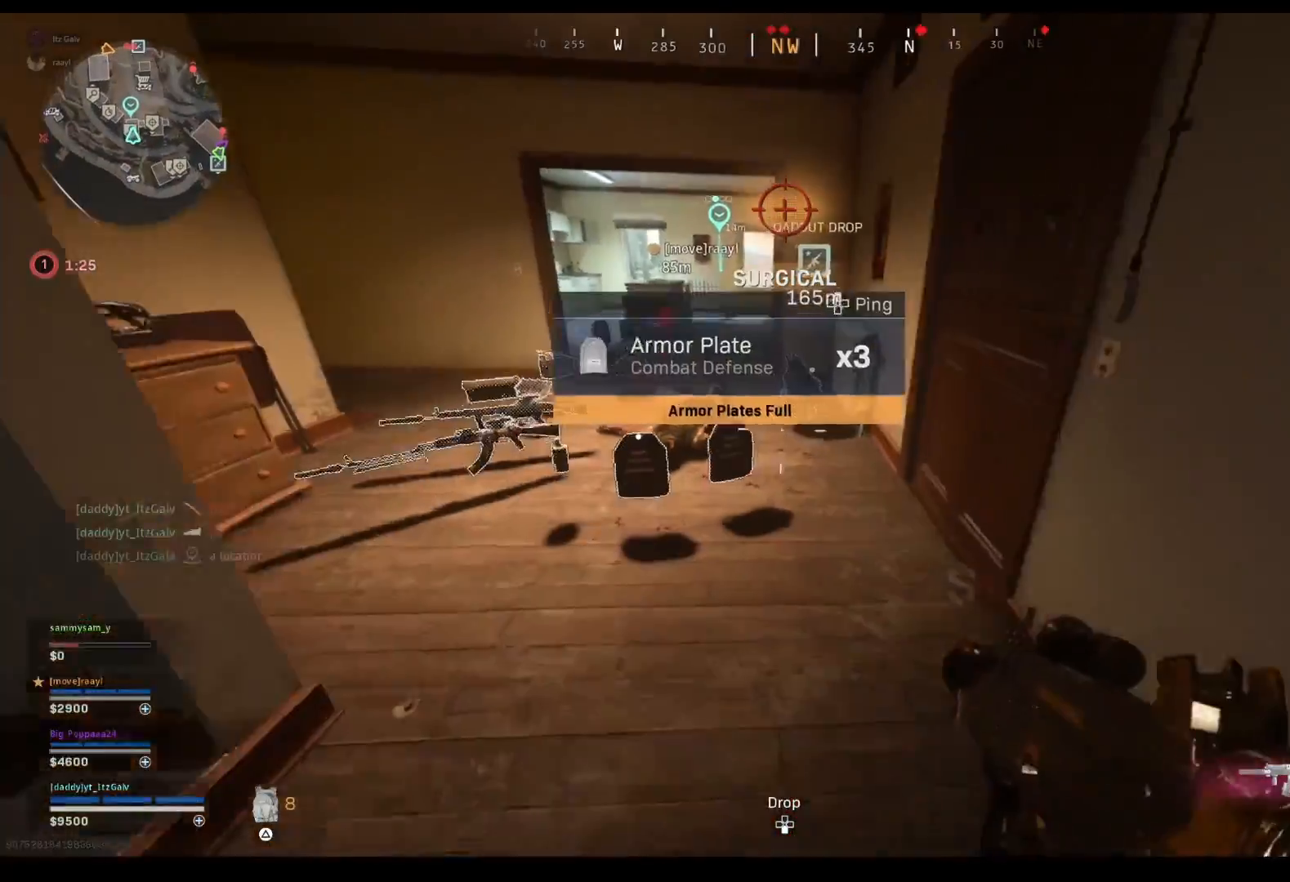
{"buttons": [], "left_stick": "center", "right_stick": "center", "events": [[100, "left_stick", "center"], [367, "DPAD_RIGHT", "down"], [467, "DPAD_RIGHT", "up"]]}
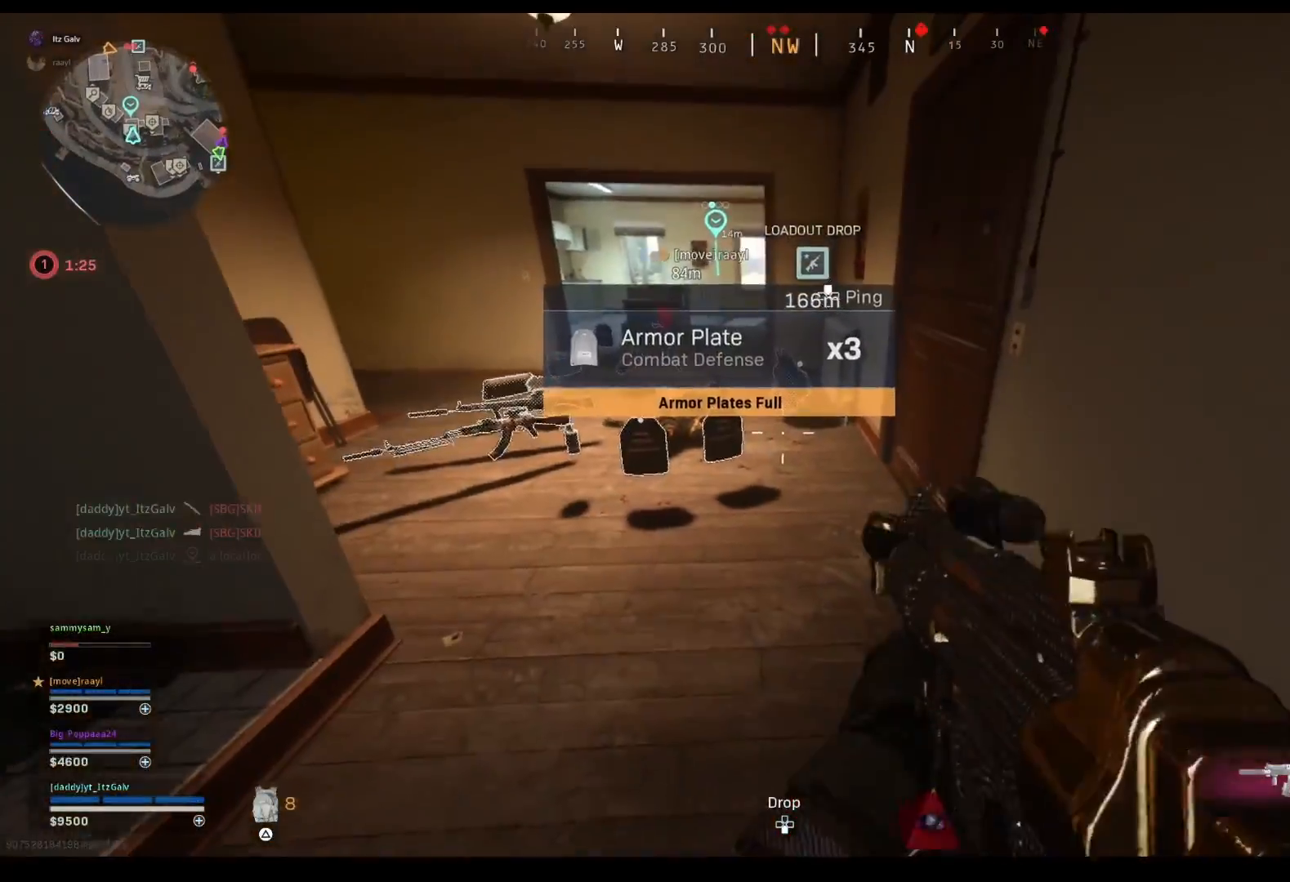
{"buttons": [], "left_stick": "up-left", "right_stick": "center", "events": [[67, "DPAD_RIGHT", "down"], [100, "left_stick", "up-left"], [167, "DPAD_RIGHT", "up"], [267, "DPAD_RIGHT", "down"], [367, "DPAD_RIGHT", "up"]]}
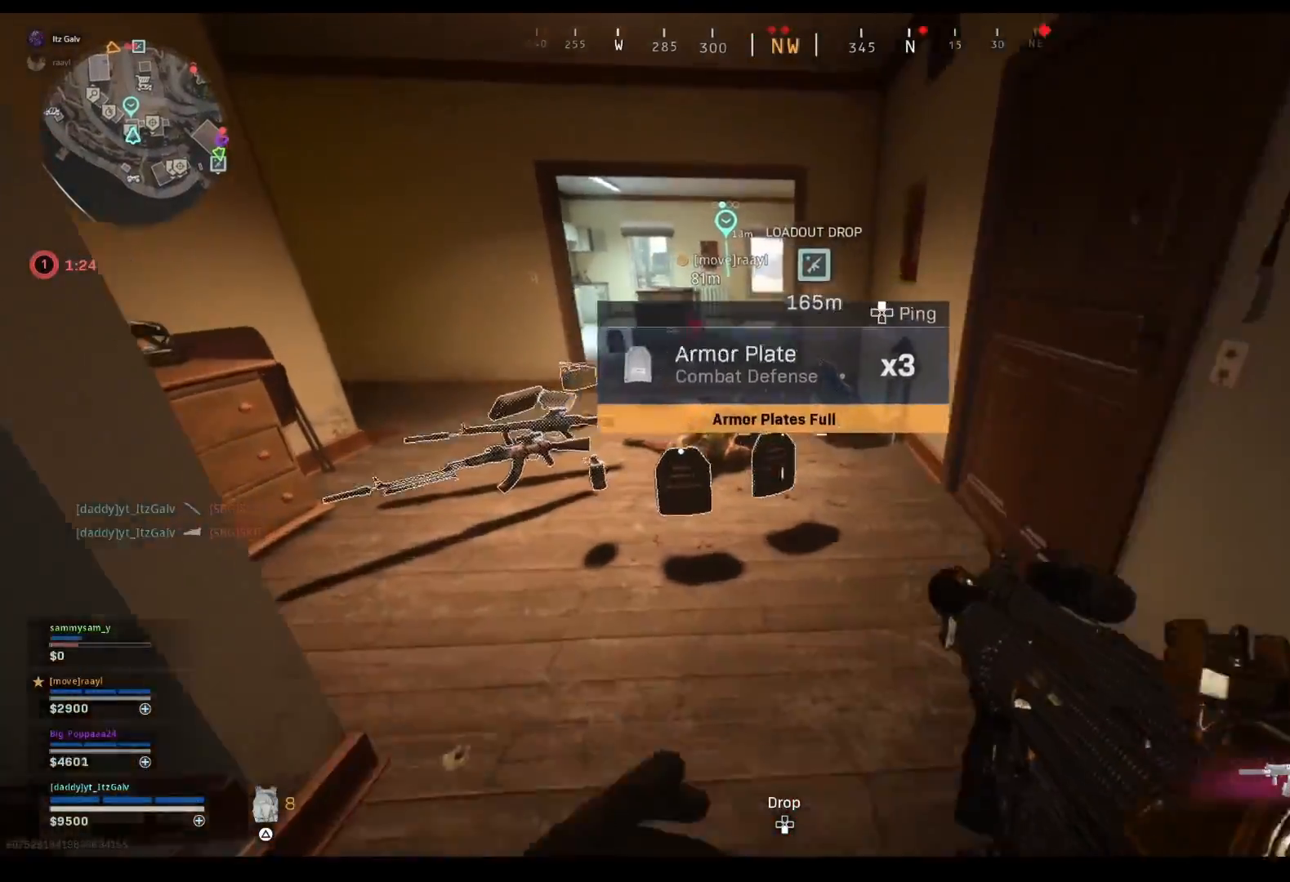
{"buttons": [], "left_stick": "up-left", "right_stick": "center", "events": [[367, "left_stick", "left"], [467, "left_stick", "up-left"]]}
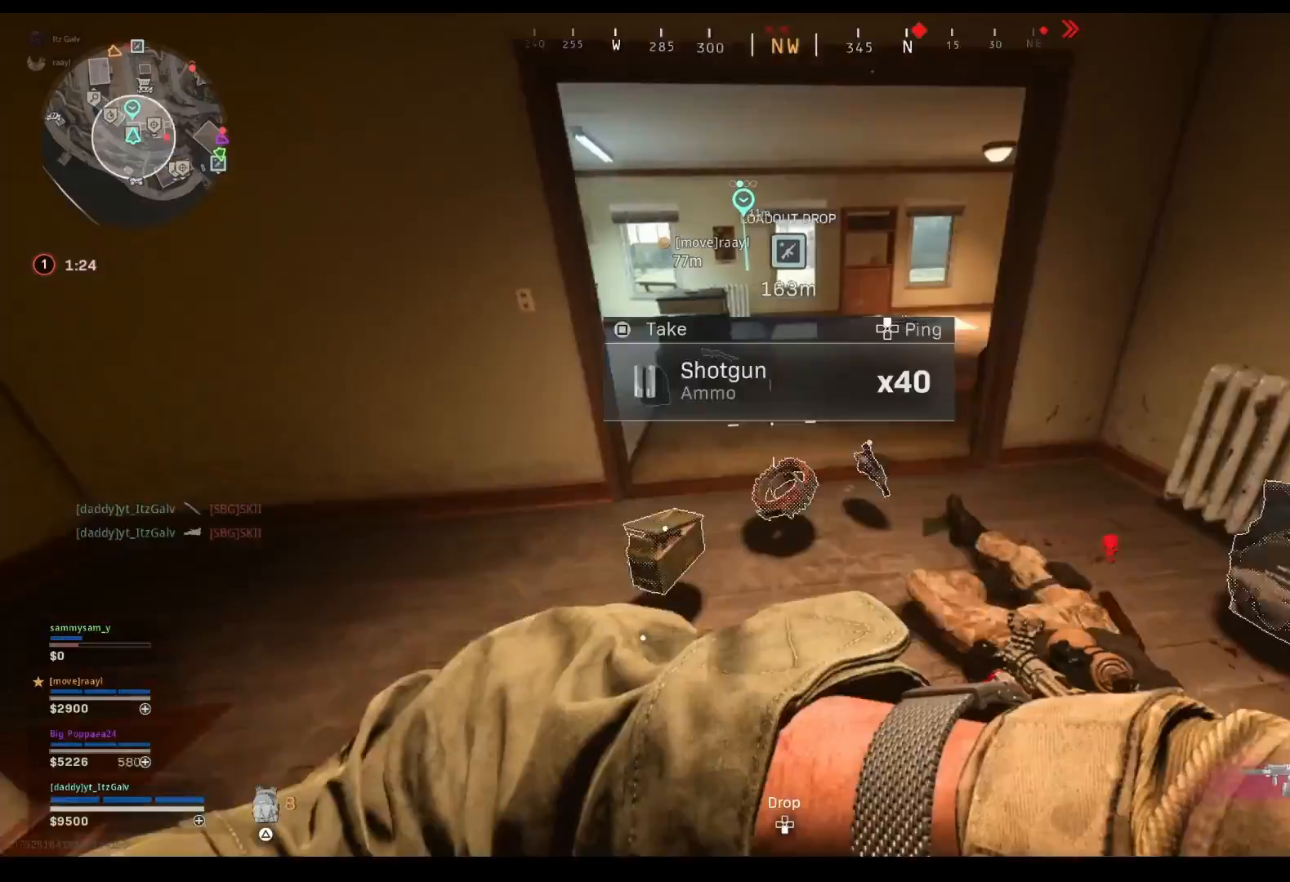
{"buttons": [], "left_stick": "down", "right_stick": "center", "events": [[100, "right_stick", "right"], [133, "left_stick", "up-right"], [200, "left_stick", "right"], [200, "right_stick", "center"], [333, "left_stick", "down-right"], [433, "left_stick", "down"]]}
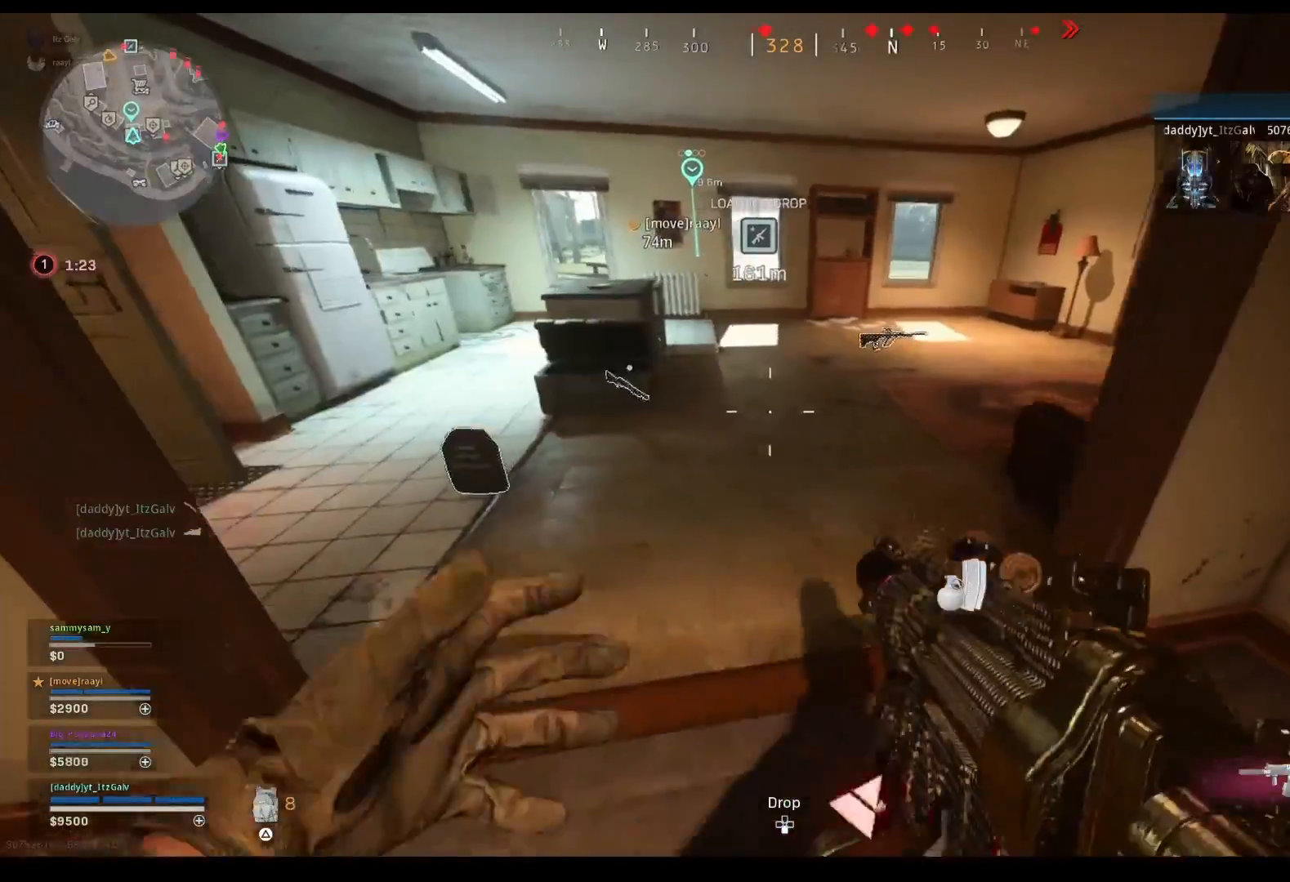
{"buttons": [], "left_stick": "right", "right_stick": "right", "events": [[33, "right_stick", "right"], [67, "left_stick", "down-left"], [333, "left_stick", "down-right"], [433, "left_stick", "right"]]}
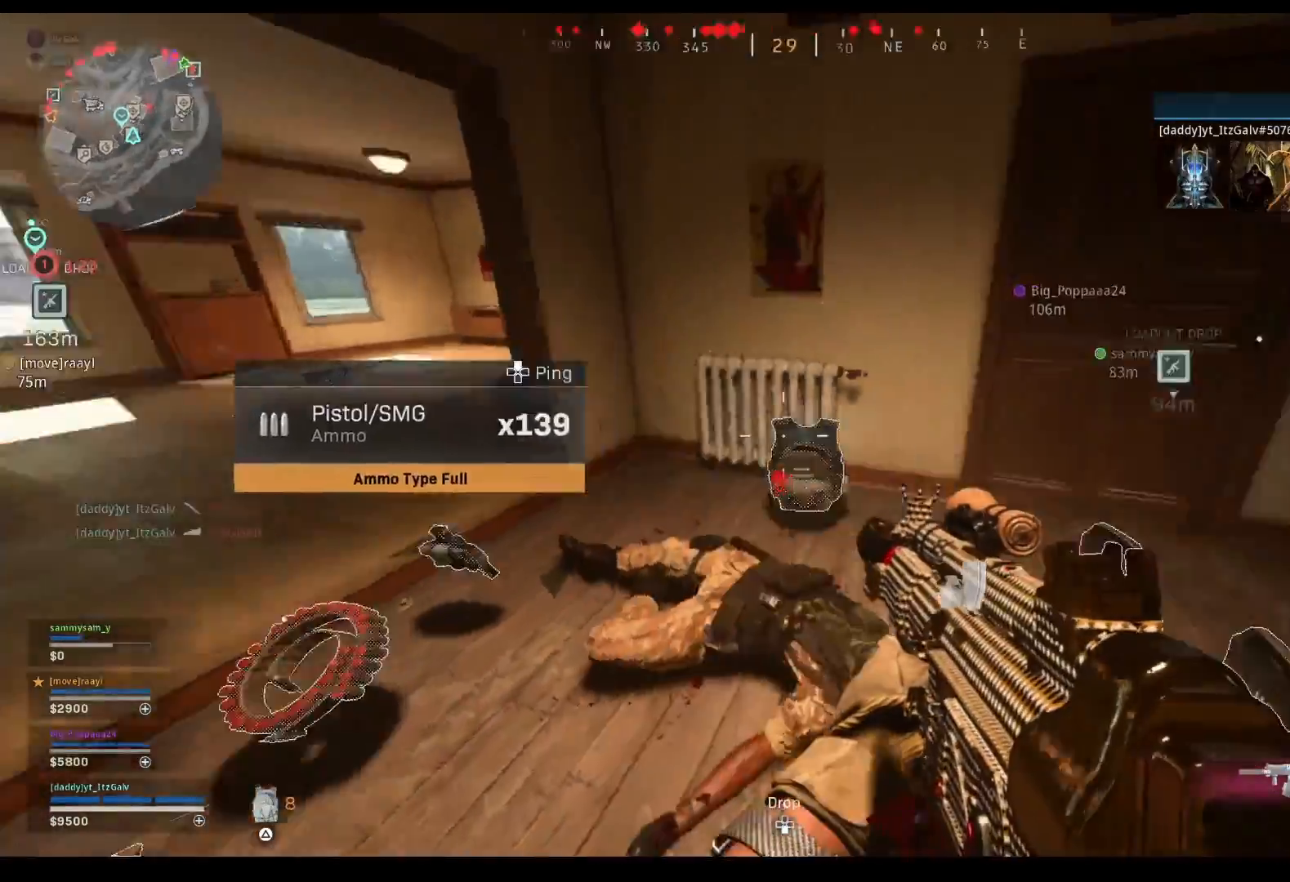
{"buttons": [], "left_stick": "down-right", "right_stick": "right", "events": [[33, "left_stick", "up-right"], [67, "right_stick", "center"], [233, "left_stick", "up"], [367, "left_stick", "left"], [433, "right_stick", "right"], [500, "left_stick", "down-right"]]}
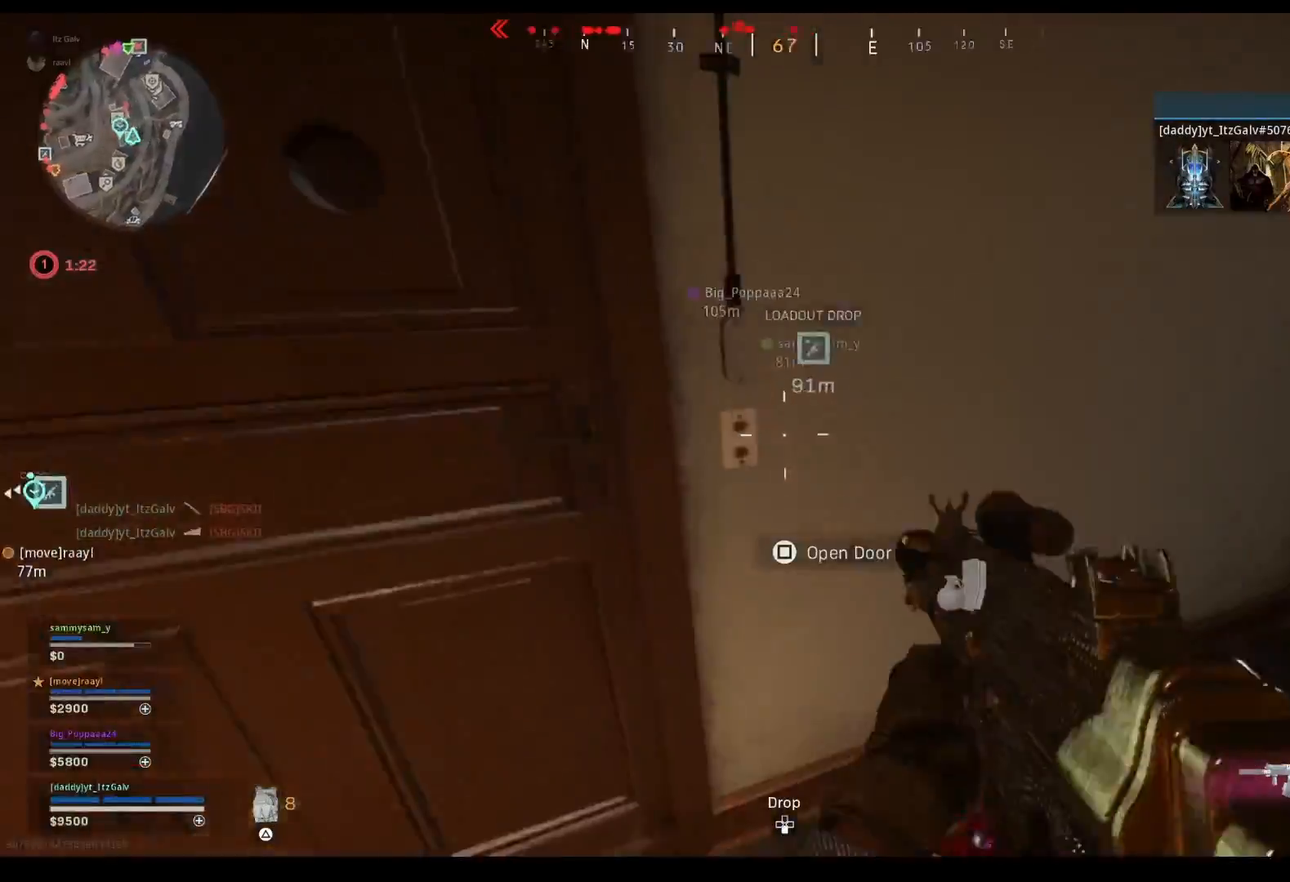
{"buttons": [], "left_stick": "up-left", "right_stick": "center", "events": [[33, "left_stick", "right"], [200, "left_stick", "up-right"], [200, "right_stick", "center"], [333, "SQUARE", "down"], [400, "SQUARE", "up"], [400, "left_stick", "up-left"]]}
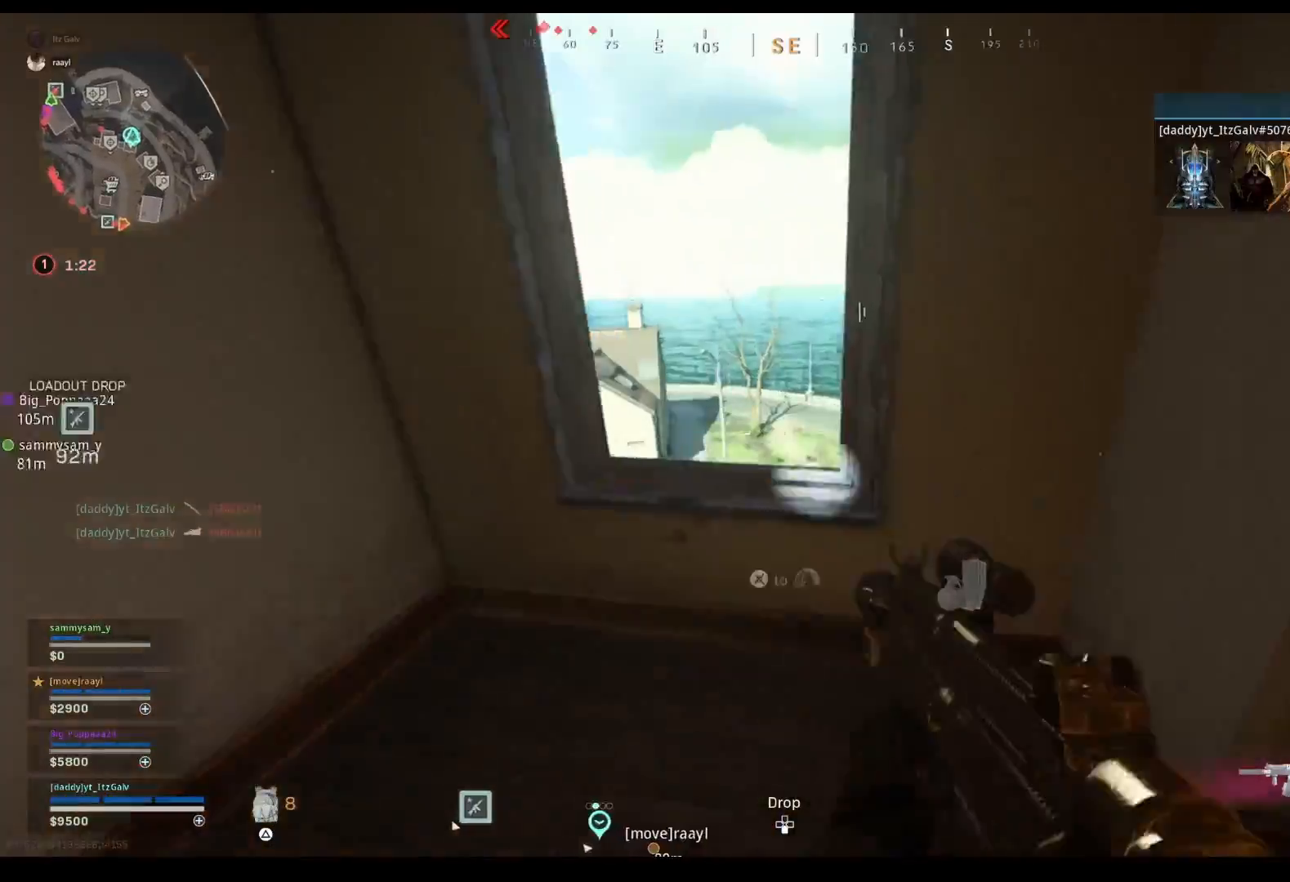
{"buttons": [], "left_stick": "up-right", "right_stick": "down-left", "events": [[33, "left_stick", "center"], [67, "right_stick", "left"], [133, "left_stick", "up"], [233, "left_stick", "up-right"], [233, "right_stick", "center"], [367, "CROSS", "down"], [467, "CROSS", "up"], [467, "right_stick", "down-left"]]}
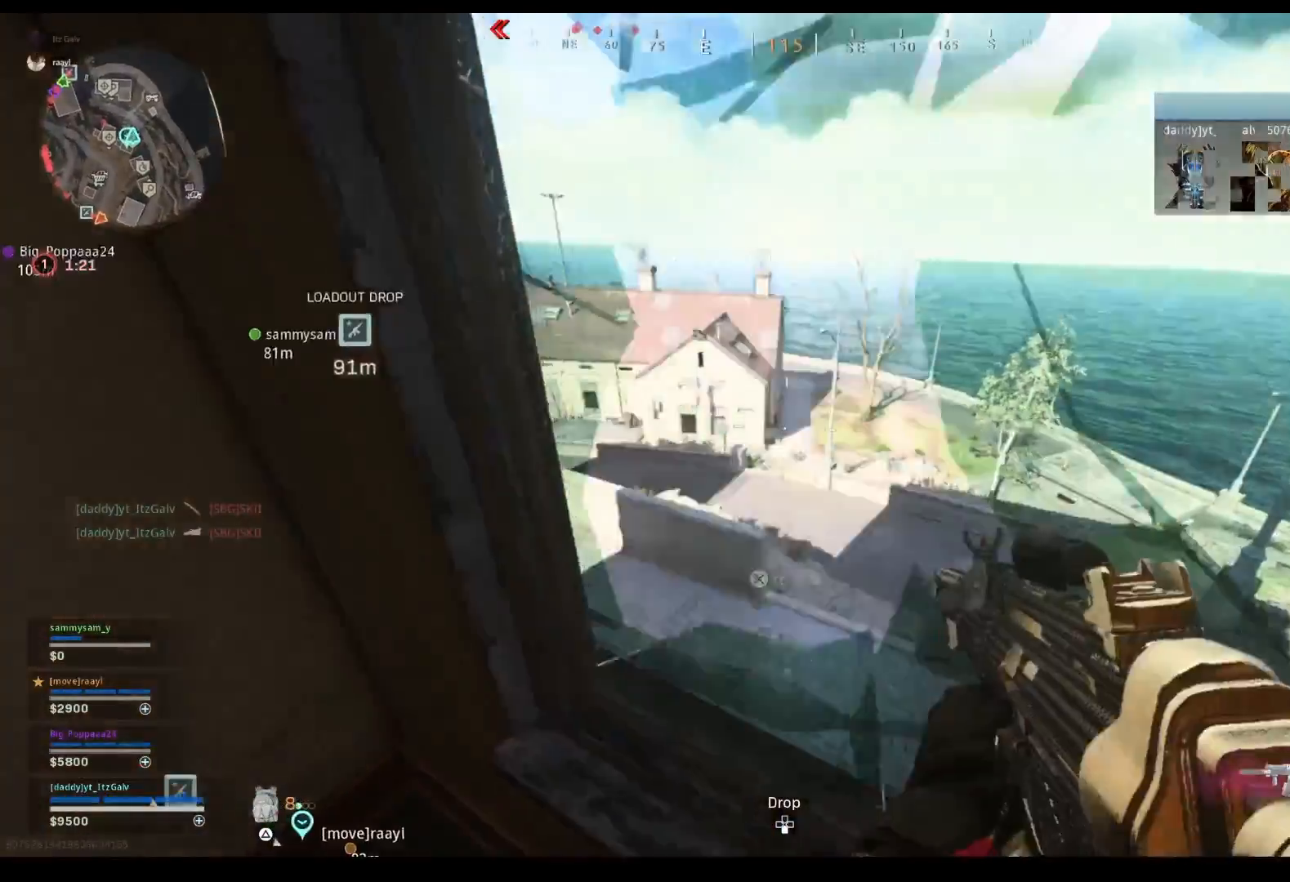
{"buttons": [], "left_stick": "center", "right_stick": "up-left", "events": [[133, "right_stick", "center"], [233, "left_stick", "center"], [367, "right_stick", "up-left"]]}
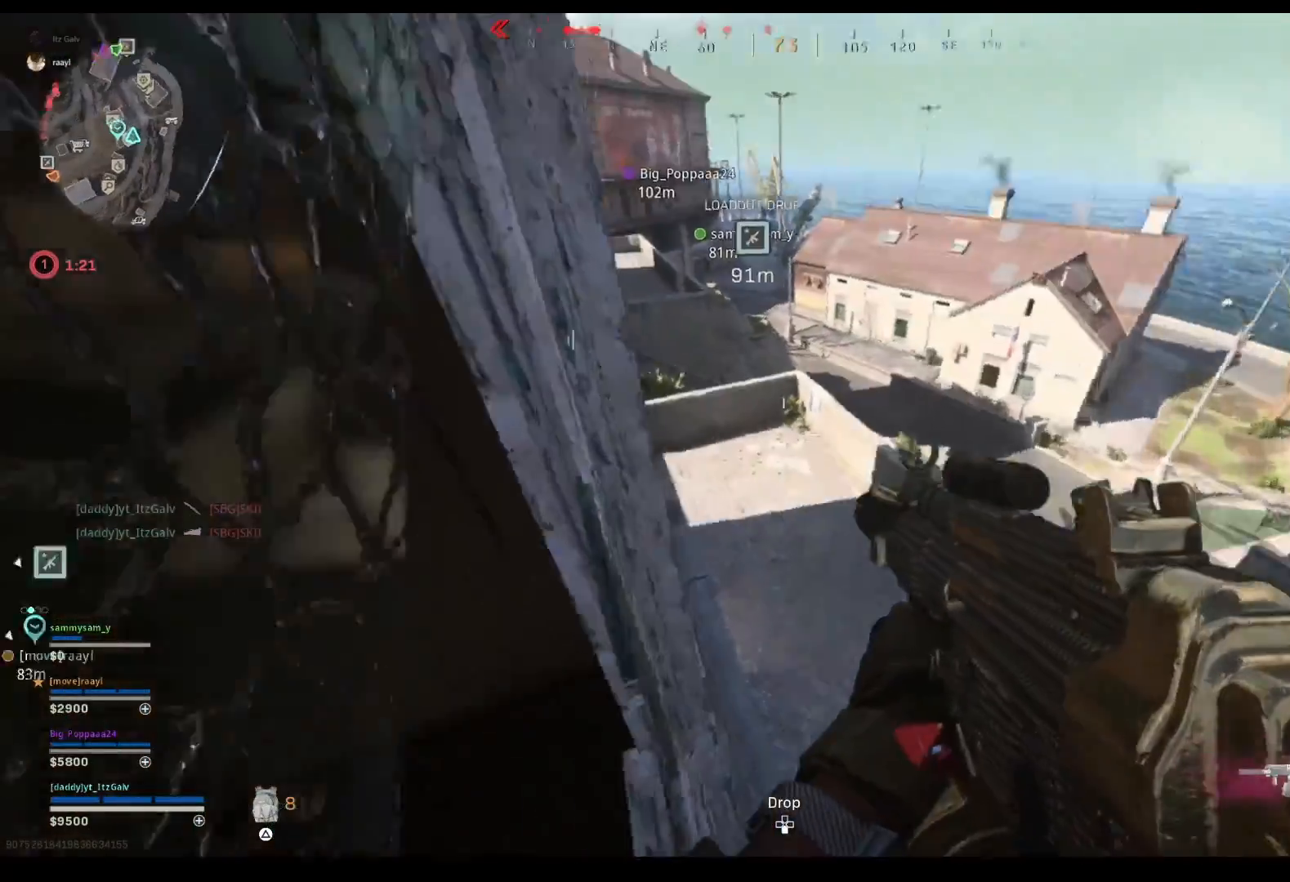
{"buttons": [], "left_stick": "center", "right_stick": "center", "events": [[33, "left_stick", "right"], [67, "right_stick", "center"], [167, "left_stick", "center"], [333, "right_stick", "up-left"], [433, "right_stick", "center"]]}
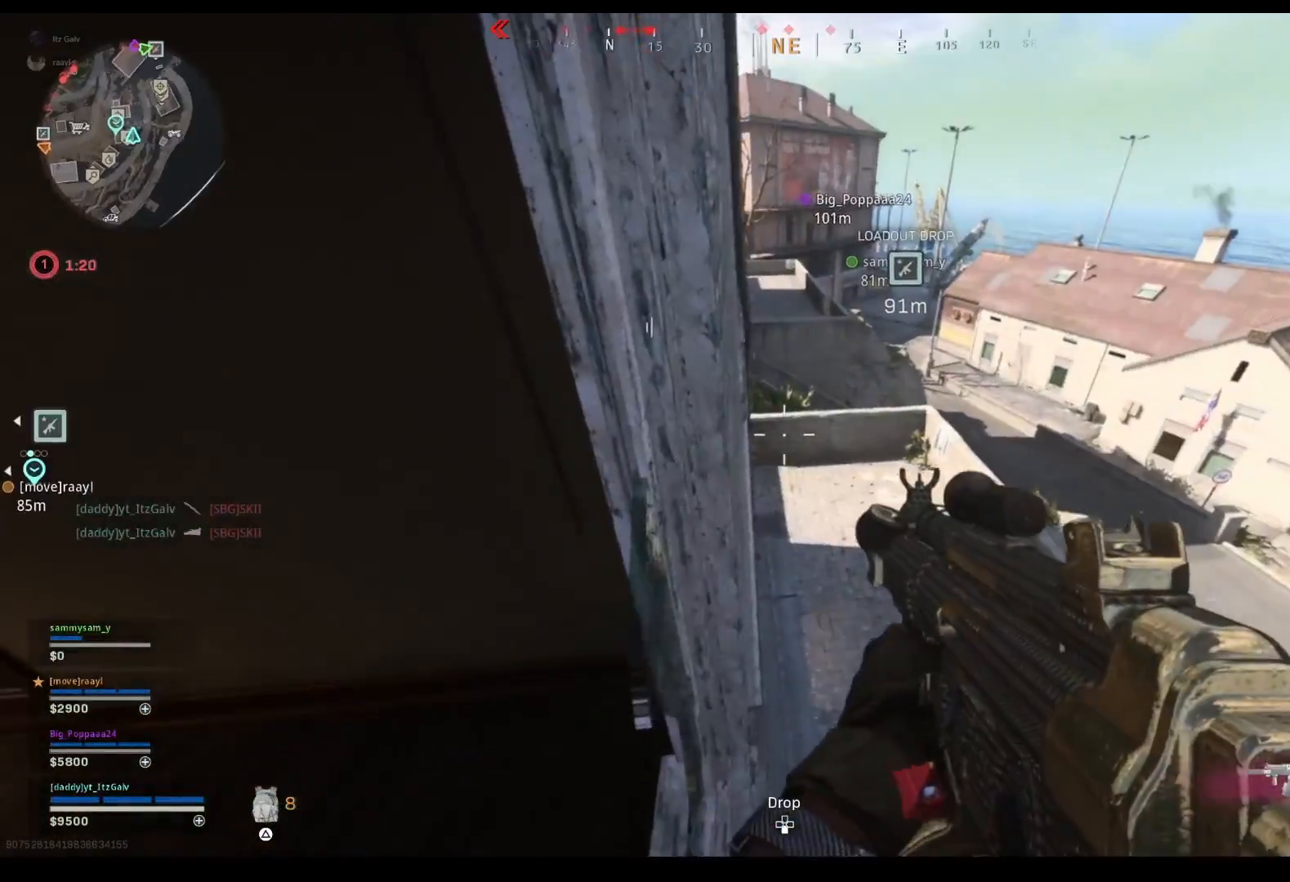
{"buttons": [], "left_stick": "left", "right_stick": "center", "events": [[67, "SQUARE", "down"], [100, "SQUARE", "up"], [100, "left_stick", "left"], [233, "left_stick", "center"], [467, "left_stick", "left"]]}
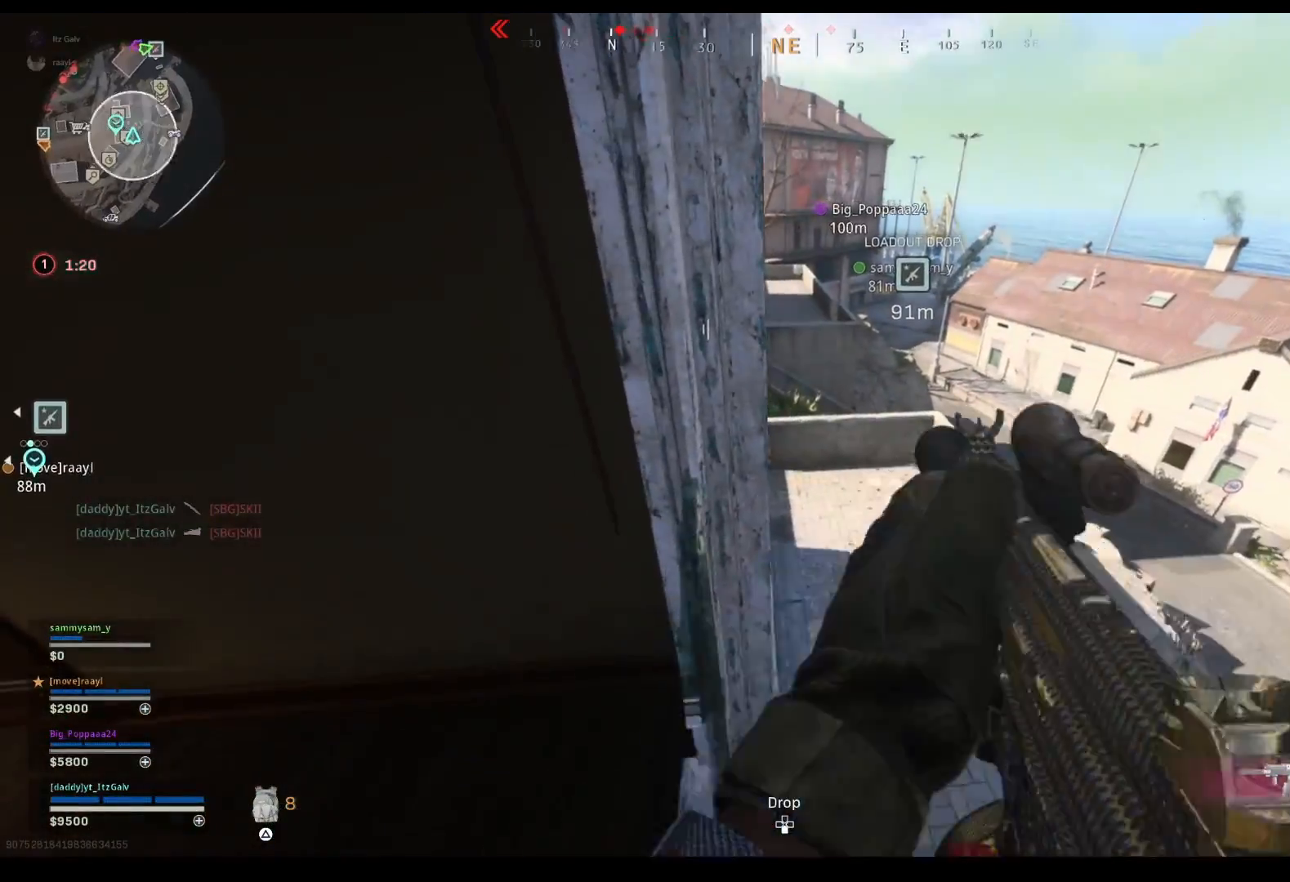
{"buttons": [], "left_stick": "right", "right_stick": "center", "events": [[67, "left_stick", "center"], [467, "left_stick", "right"]]}
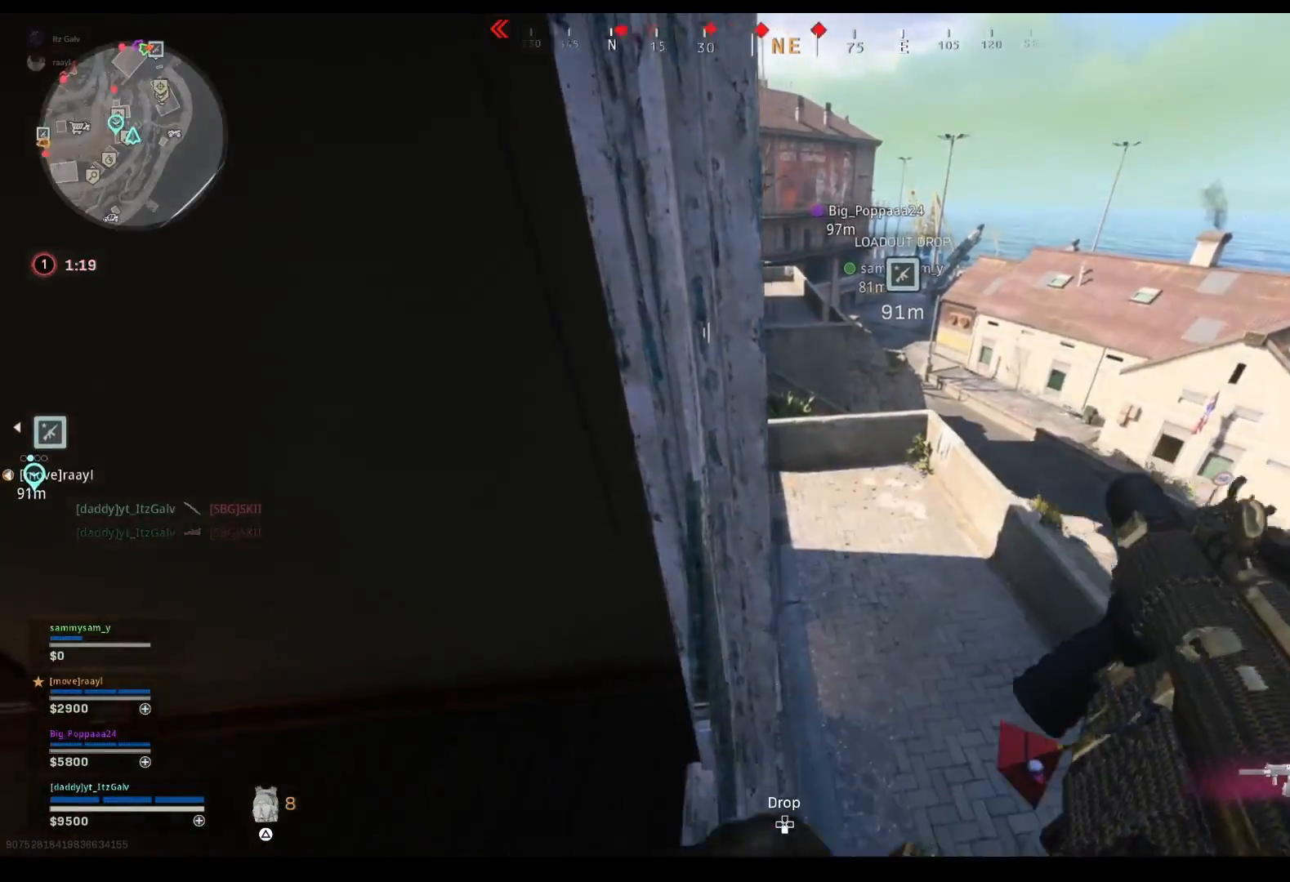
{"buttons": [], "left_stick": "up-right", "right_stick": "center", "events": [[33, "right_stick", "left"], [67, "left_stick", "center"], [133, "right_stick", "center"], [300, "left_stick", "up-right"], [300, "right_stick", "up-left"], [400, "right_stick", "center"]]}
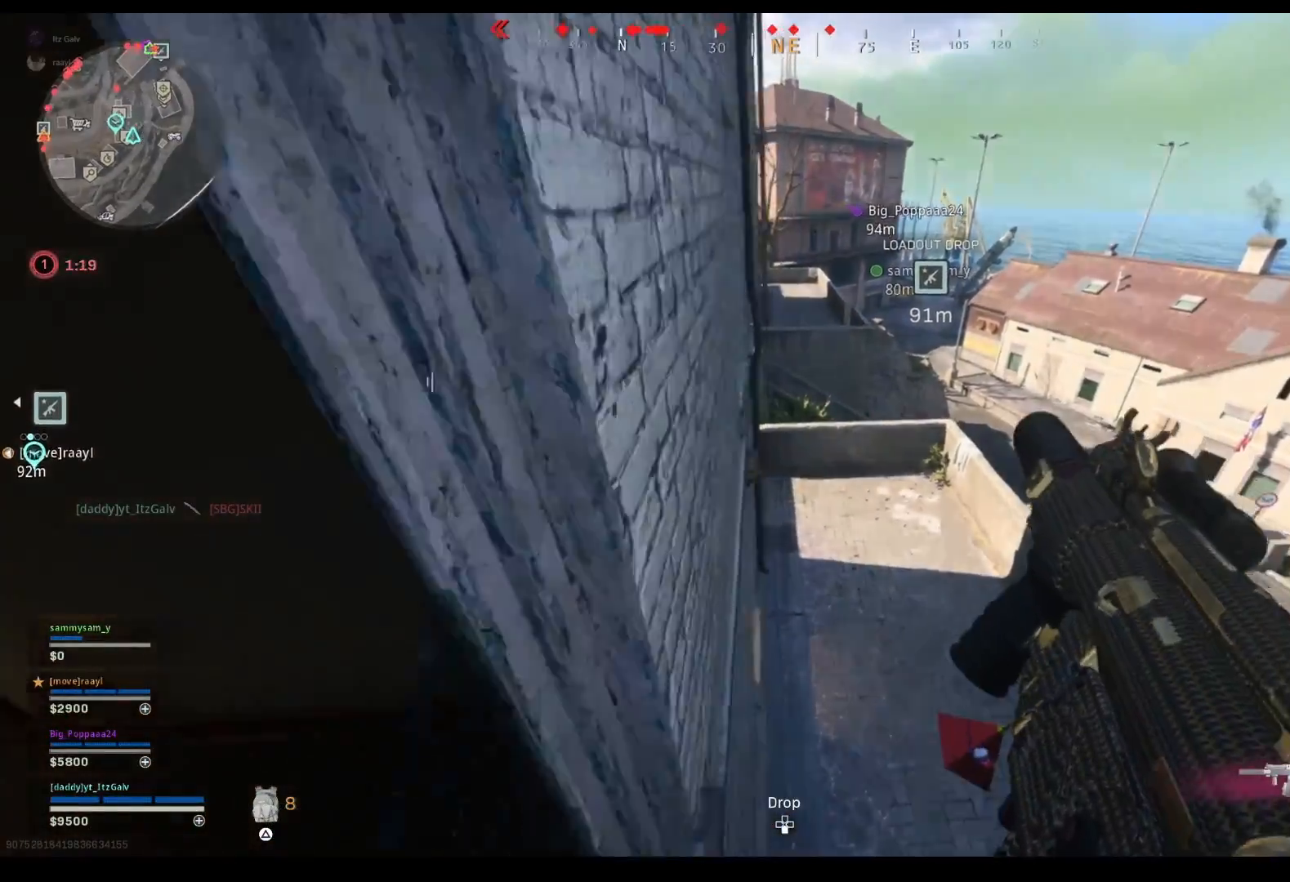
{"buttons": [], "left_stick": "up", "right_stick": "up", "events": [[33, "left_stick", "up"], [33, "right_stick", "up-left"], [167, "right_stick", "center"], [367, "right_stick", "up"]]}